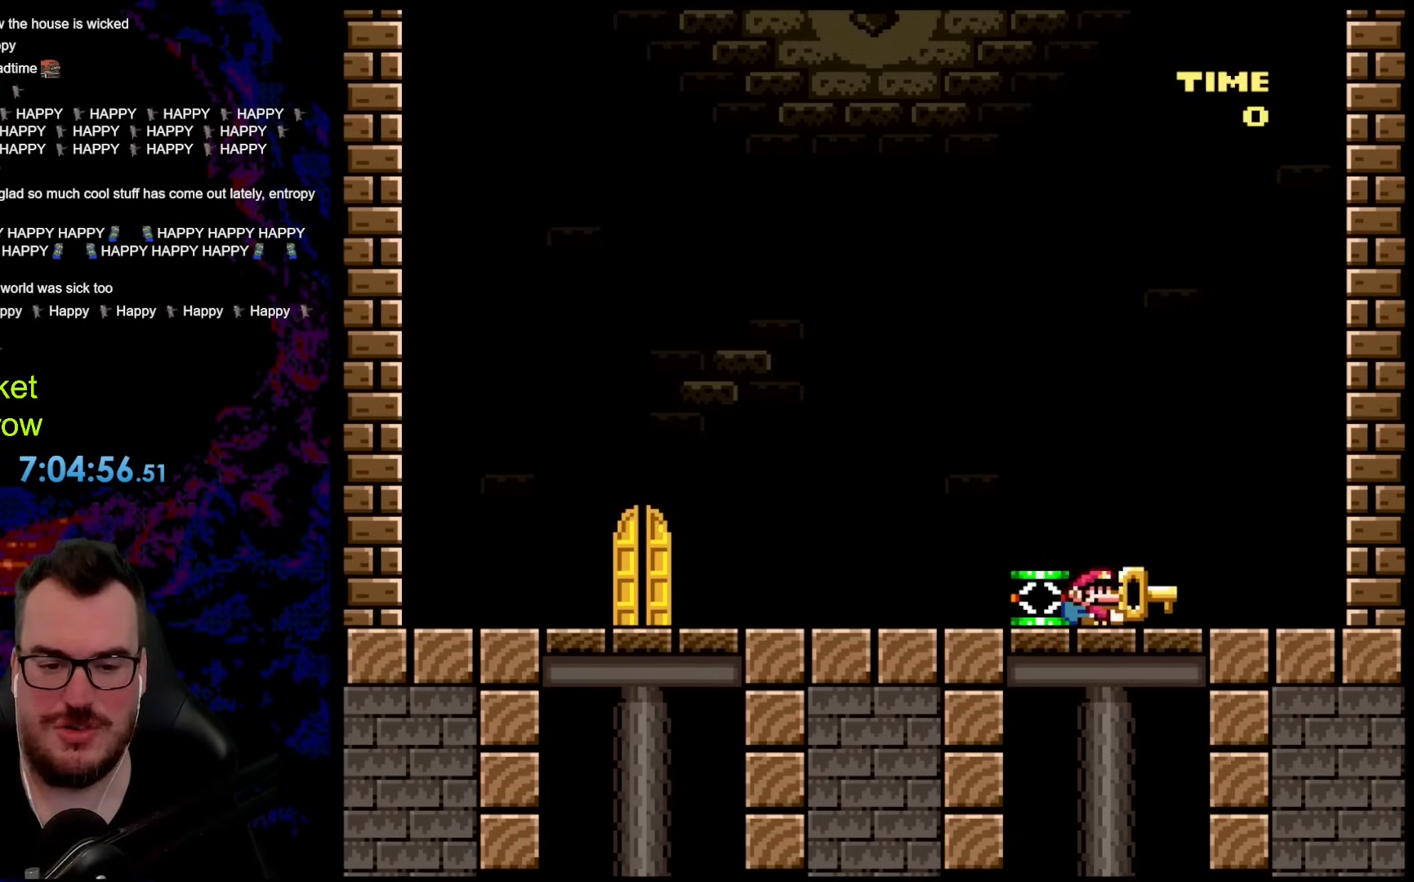
Gameplay with a controller (Nintendo layout); each line is a JSON object with the inputs held at the frame after it. "events" lists button and stick changes between this image and that frame as [ms after this image, input, new state], when the widget could be followed in between. Not read: L3 R3.
{"buttons": ["Y", "DPAD_RIGHT"], "events": [[34, "Y", "up"], [117, "DPAD_LEFT", "down"], [134, "DPAD_DOWN", "up"], [284, "Y", "down"], [368, "DPAD_LEFT", "up"], [485, "DPAD_RIGHT", "down"]]}
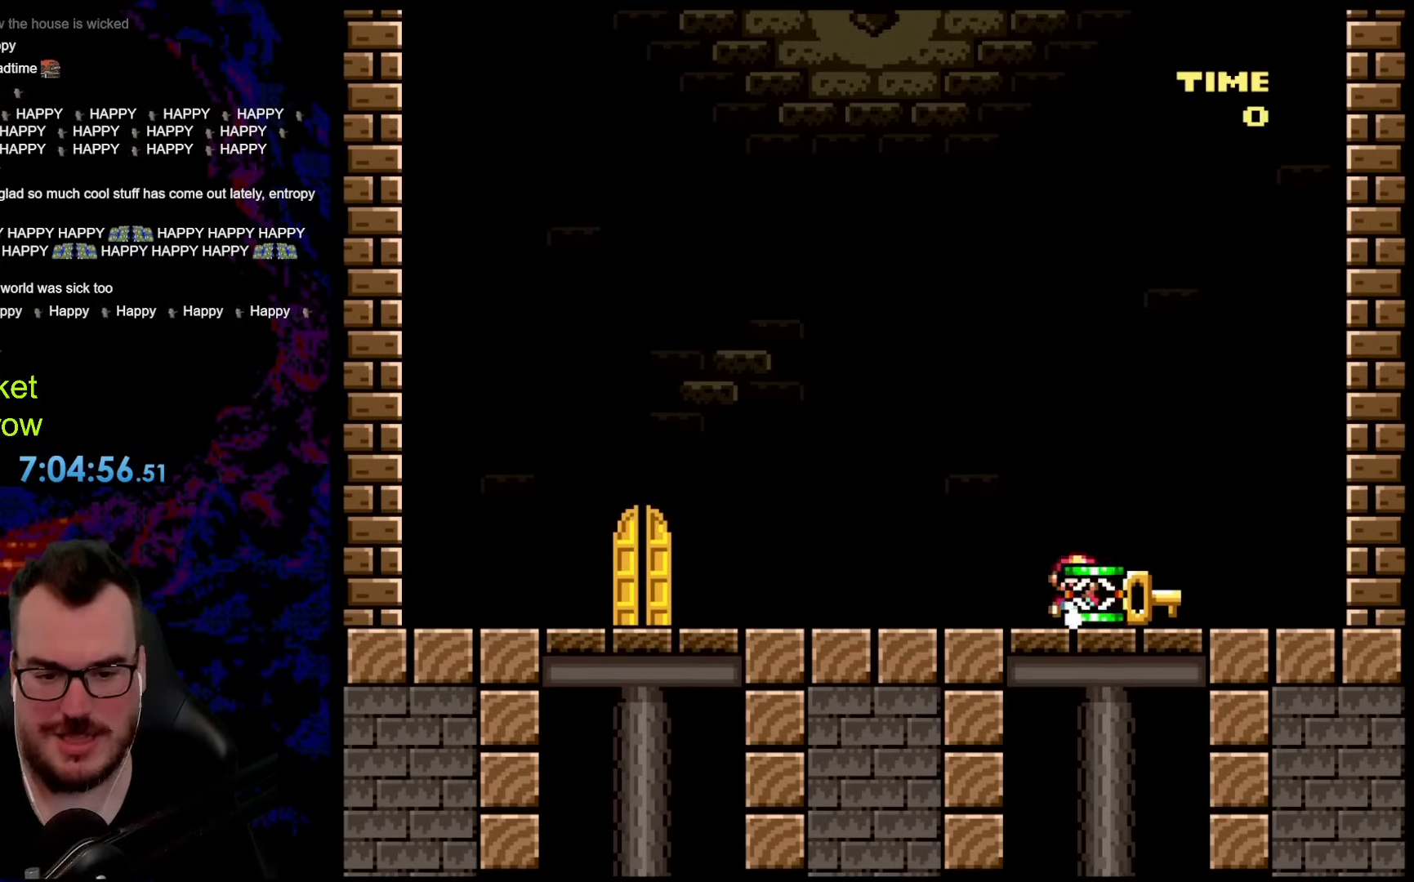
{"buttons": ["Y", "DPAD_LEFT"], "events": [[33, "B", "down"], [200, "B", "up"], [434, "DPAD_DOWN", "down"], [434, "DPAD_RIGHT", "up"], [451, "DPAD_DOWN", "up"], [451, "DPAD_LEFT", "down"]]}
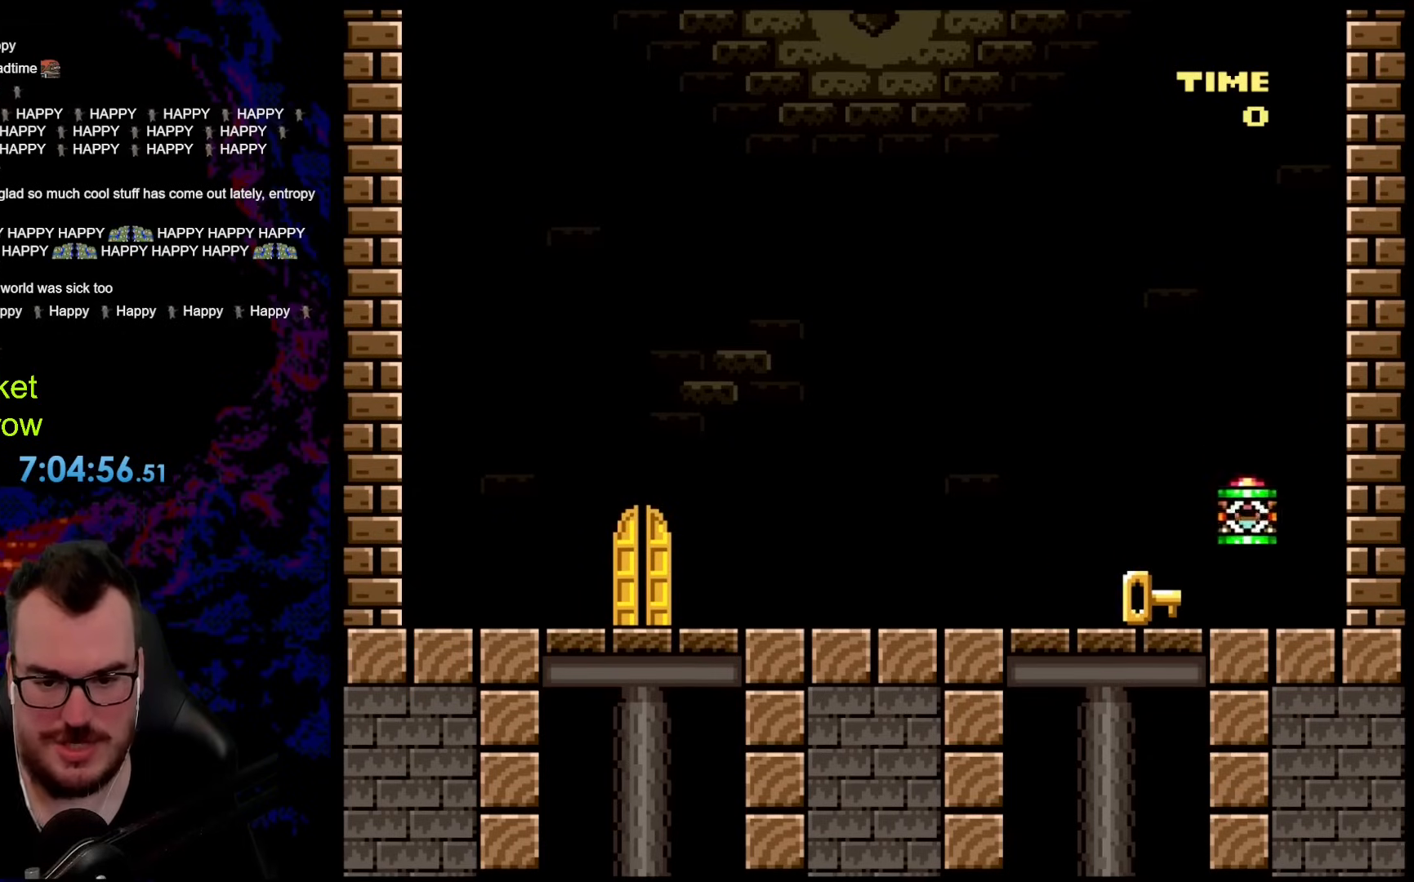
{"buttons": ["DPAD_DOWN", "DPAD_LEFT"], "events": [[67, "DPAD_LEFT", "up"], [84, "DPAD_RIGHT", "down"], [168, "DPAD_RIGHT", "up"], [301, "DPAD_DOWN", "down"], [402, "Y", "up"], [468, "DPAD_LEFT", "down"]]}
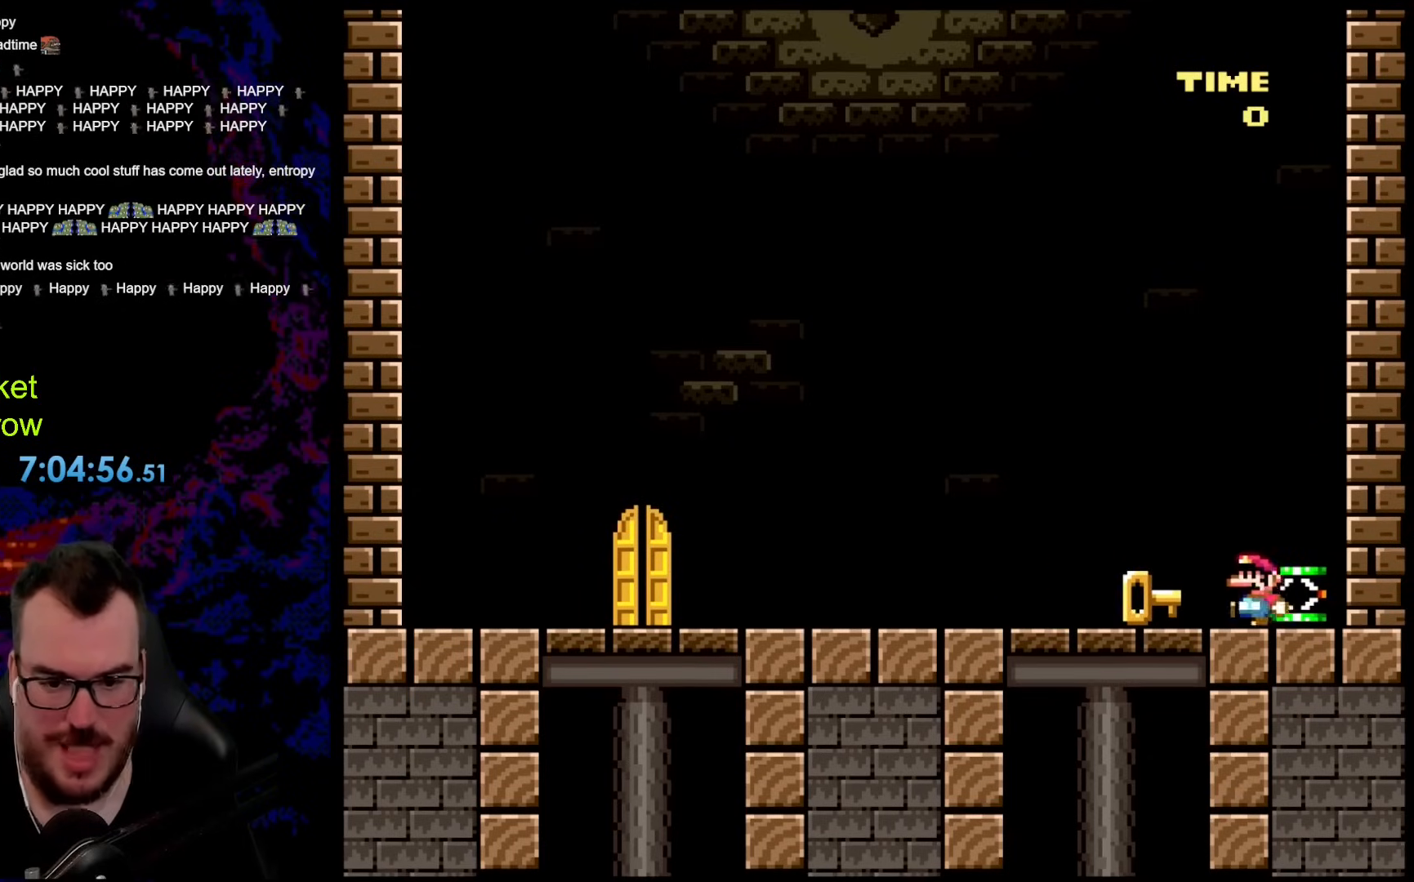
{"buttons": ["B", "Y", "DPAD_RIGHT"], "events": [[17, "DPAD_DOWN", "up"], [134, "Y", "down"], [301, "DPAD_LEFT", "up"], [435, "DPAD_RIGHT", "down"], [501, "B", "down"]]}
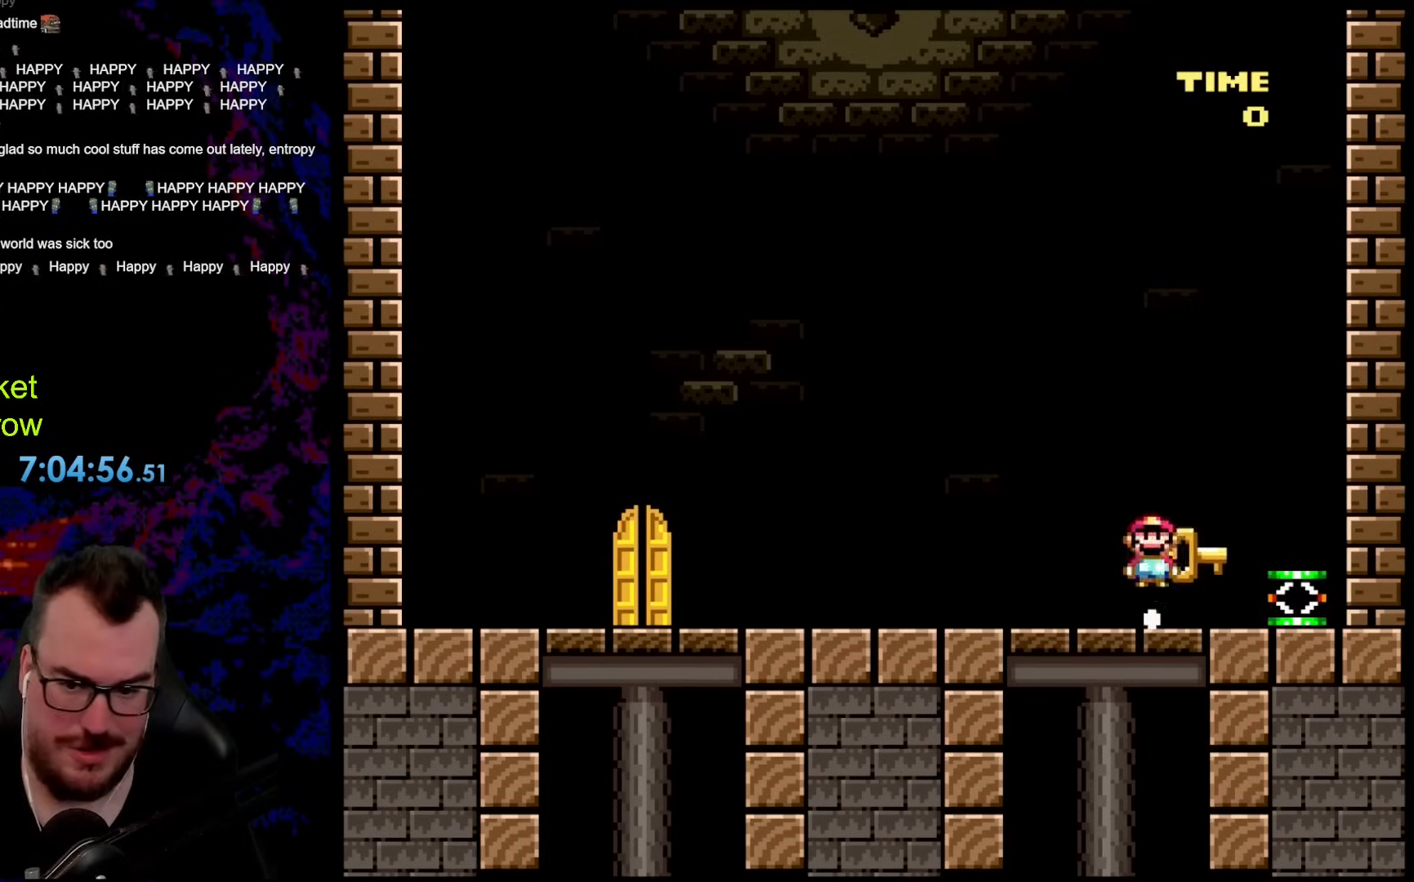
{"buttons": ["Y", "DPAD_LEFT"], "events": [[235, "B", "up"], [335, "DPAD_RIGHT", "up"], [352, "DPAD_LEFT", "down"]]}
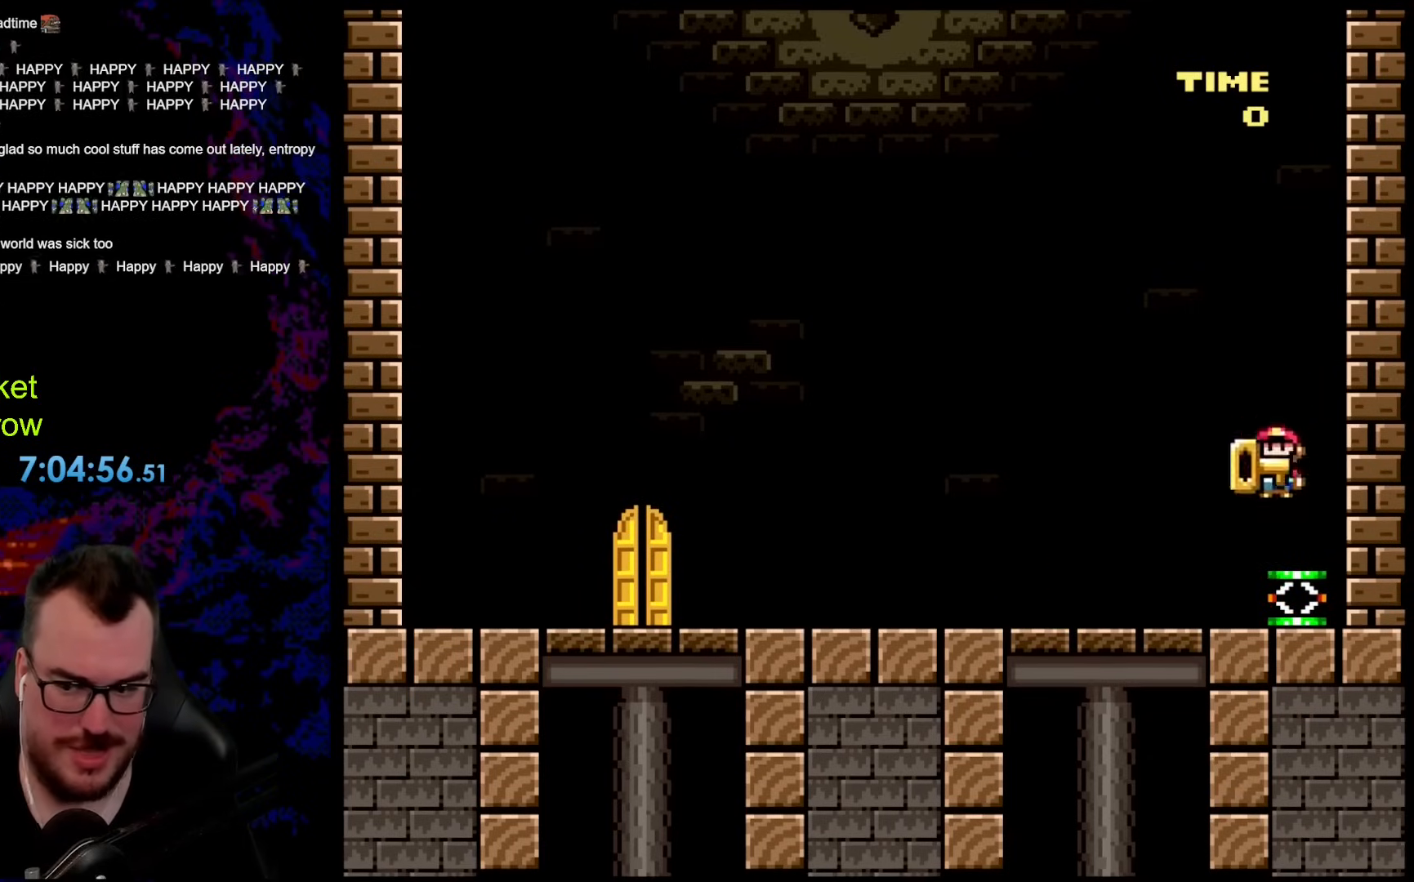
{"buttons": ["B", "Y"], "events": [[17, "DPAD_DOWN", "down"], [17, "DPAD_LEFT", "up"], [17, "DPAD_RIGHT", "down"], [34, "DPAD_DOWN", "up"], [101, "DPAD_RIGHT", "up"], [234, "B", "down"]]}
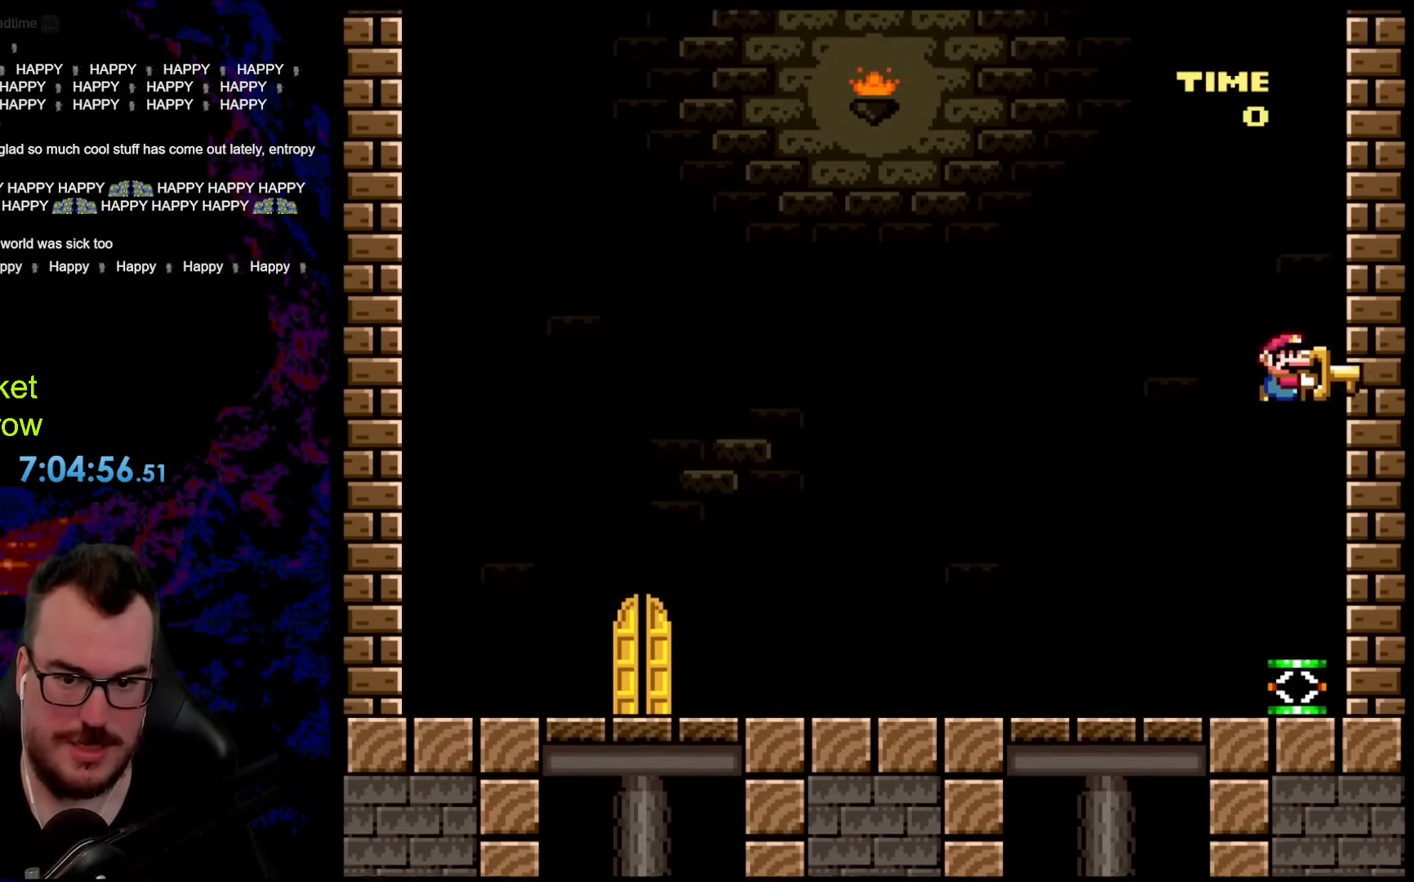
{"buttons": ["B", "DPAD_DOWN"], "events": [[451, "DPAD_DOWN", "down"], [485, "Y", "up"]]}
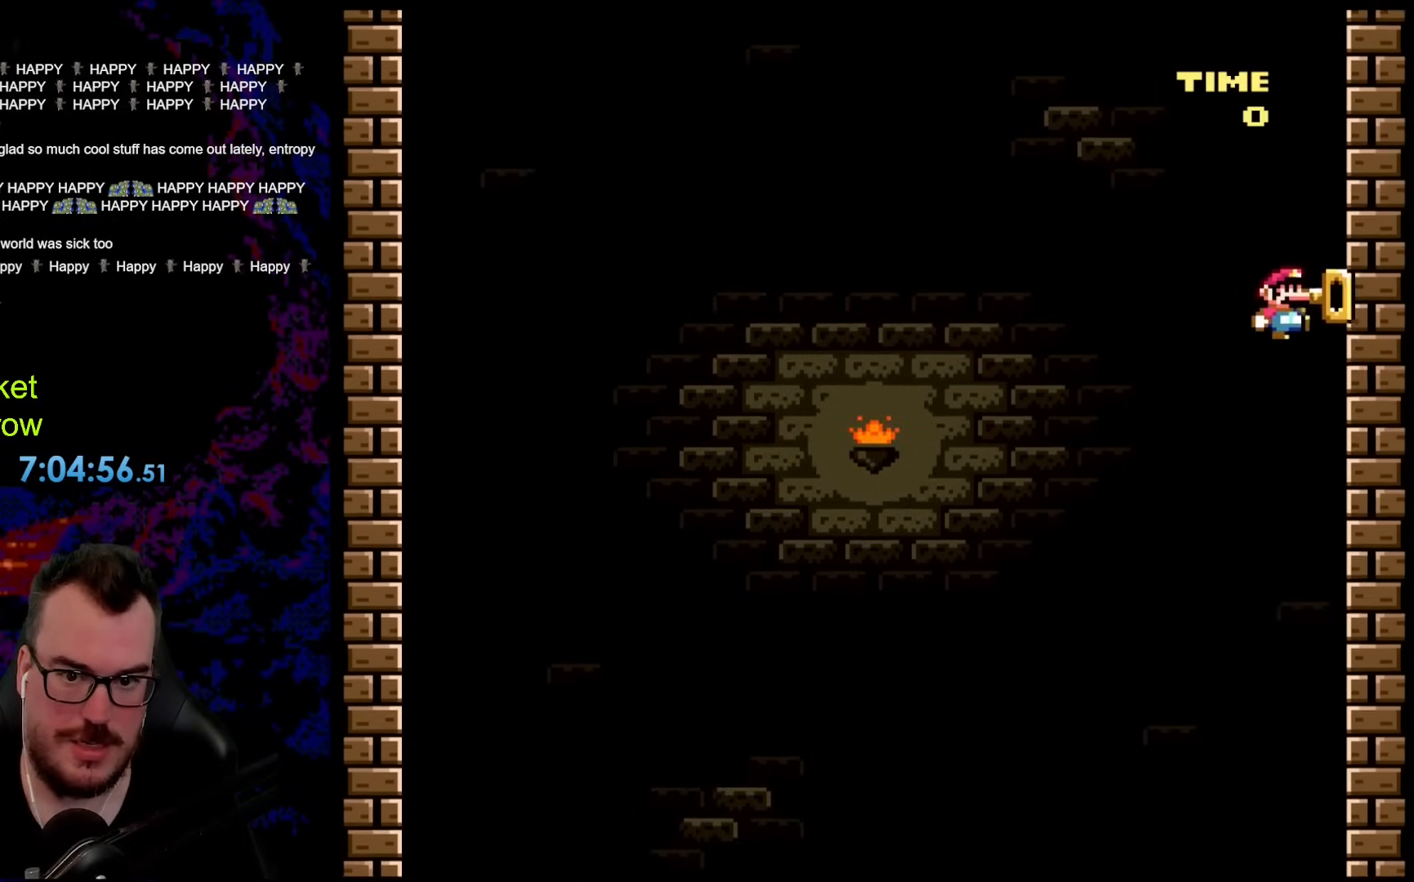
{"buttons": ["Y"], "events": [[67, "B", "up"], [234, "DPAD_DOWN", "up"], [485, "Y", "down"]]}
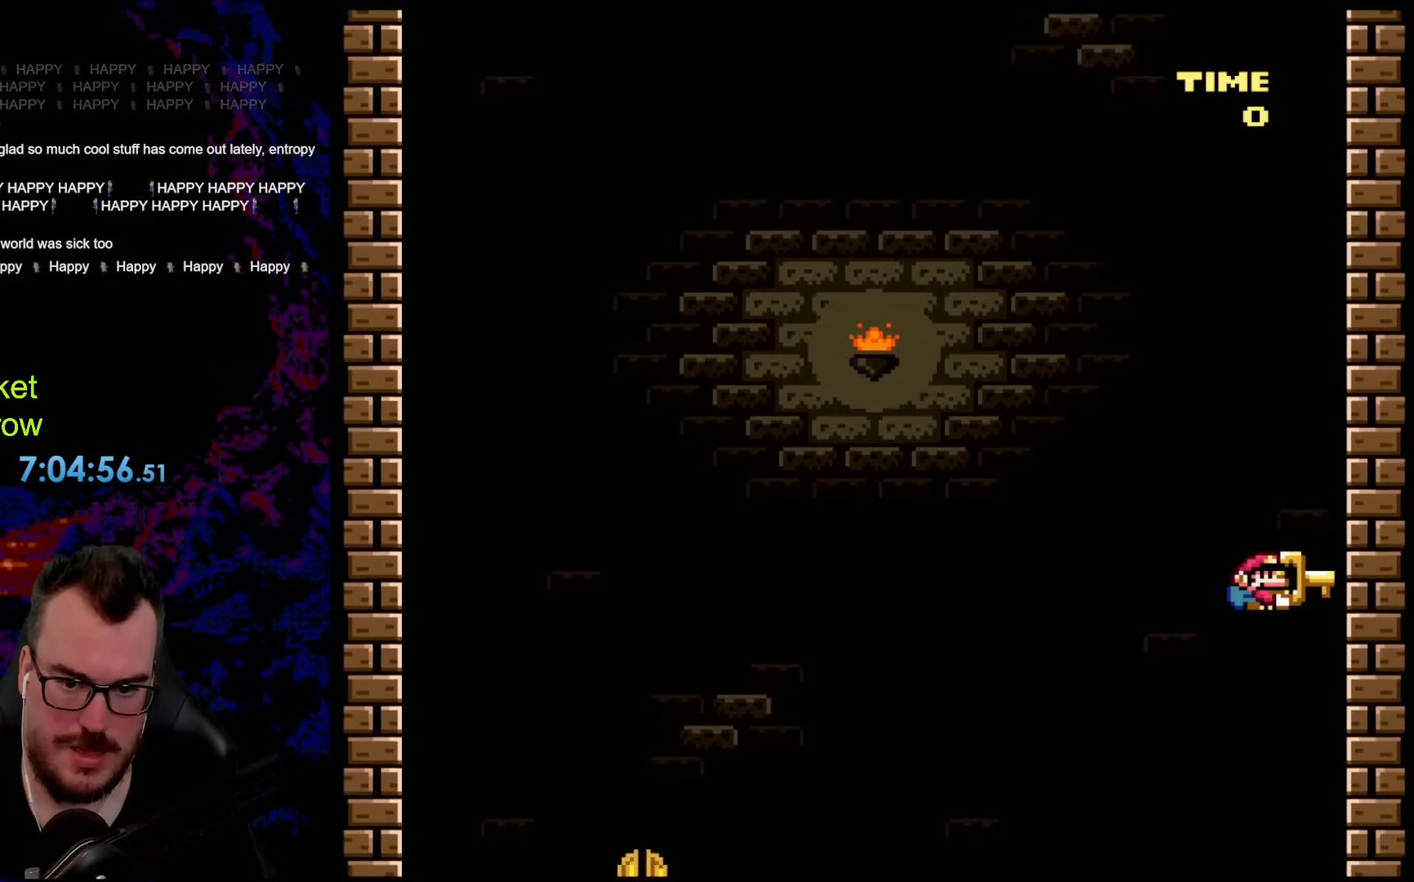
{"buttons": ["B", "Y"], "events": [[67, "DPAD_RIGHT", "down"], [234, "DPAD_RIGHT", "up"], [401, "B", "down"]]}
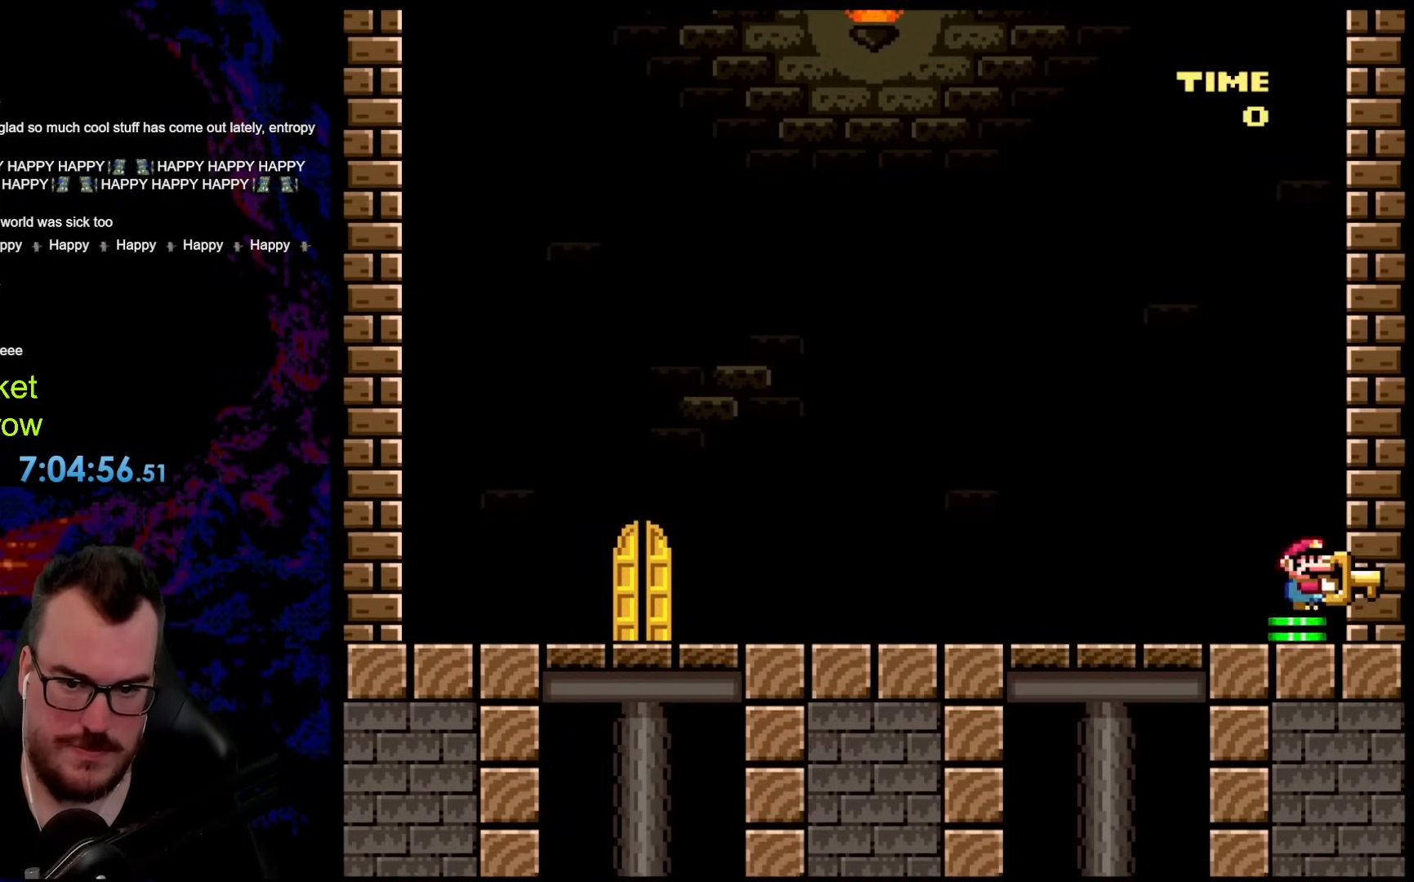
{"buttons": ["B", "Y"], "events": []}
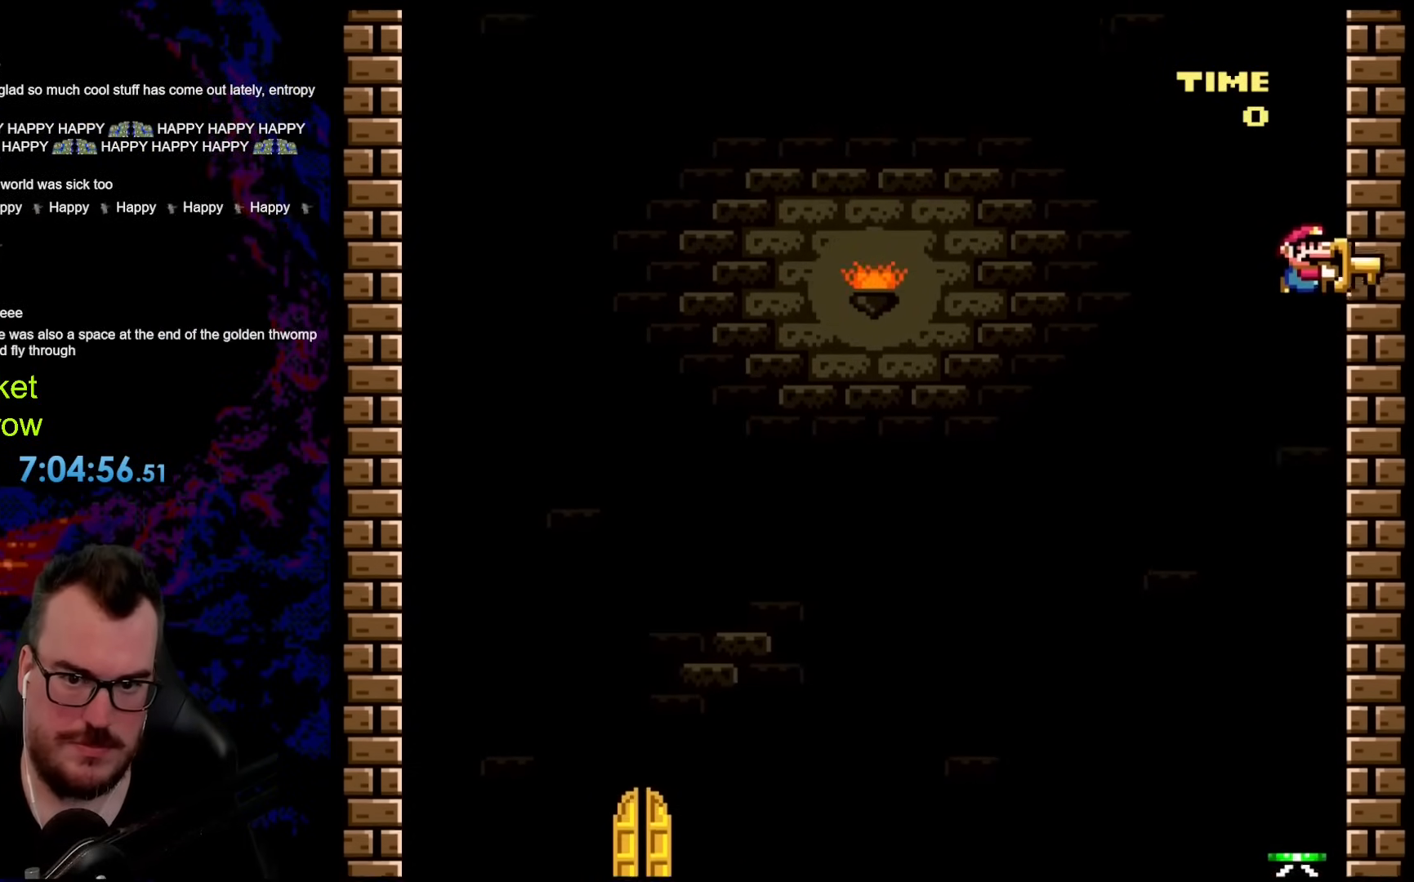
{"buttons": ["B", "Y"], "events": [[34, "DPAD_DOWN", "down"], [100, "Y", "up"], [217, "B", "up"], [268, "DPAD_DOWN", "up"], [452, "B", "down"], [468, "Y", "down"]]}
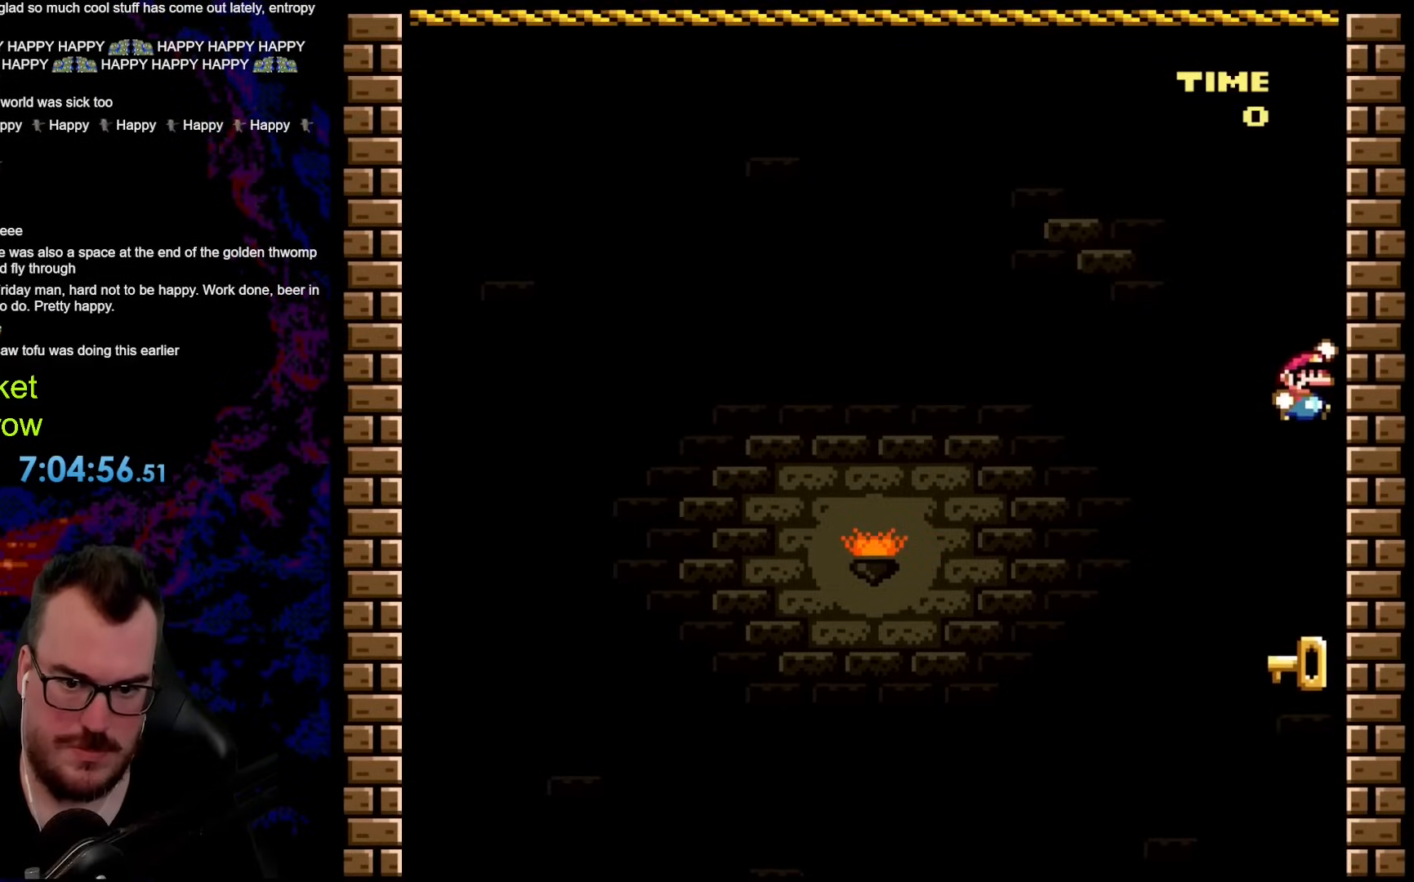
{"buttons": ["Y"], "events": [[217, "DPAD_DOWN", "down"], [217, "Y", "up"], [267, "B", "up"], [418, "DPAD_DOWN", "up"], [468, "Y", "down"]]}
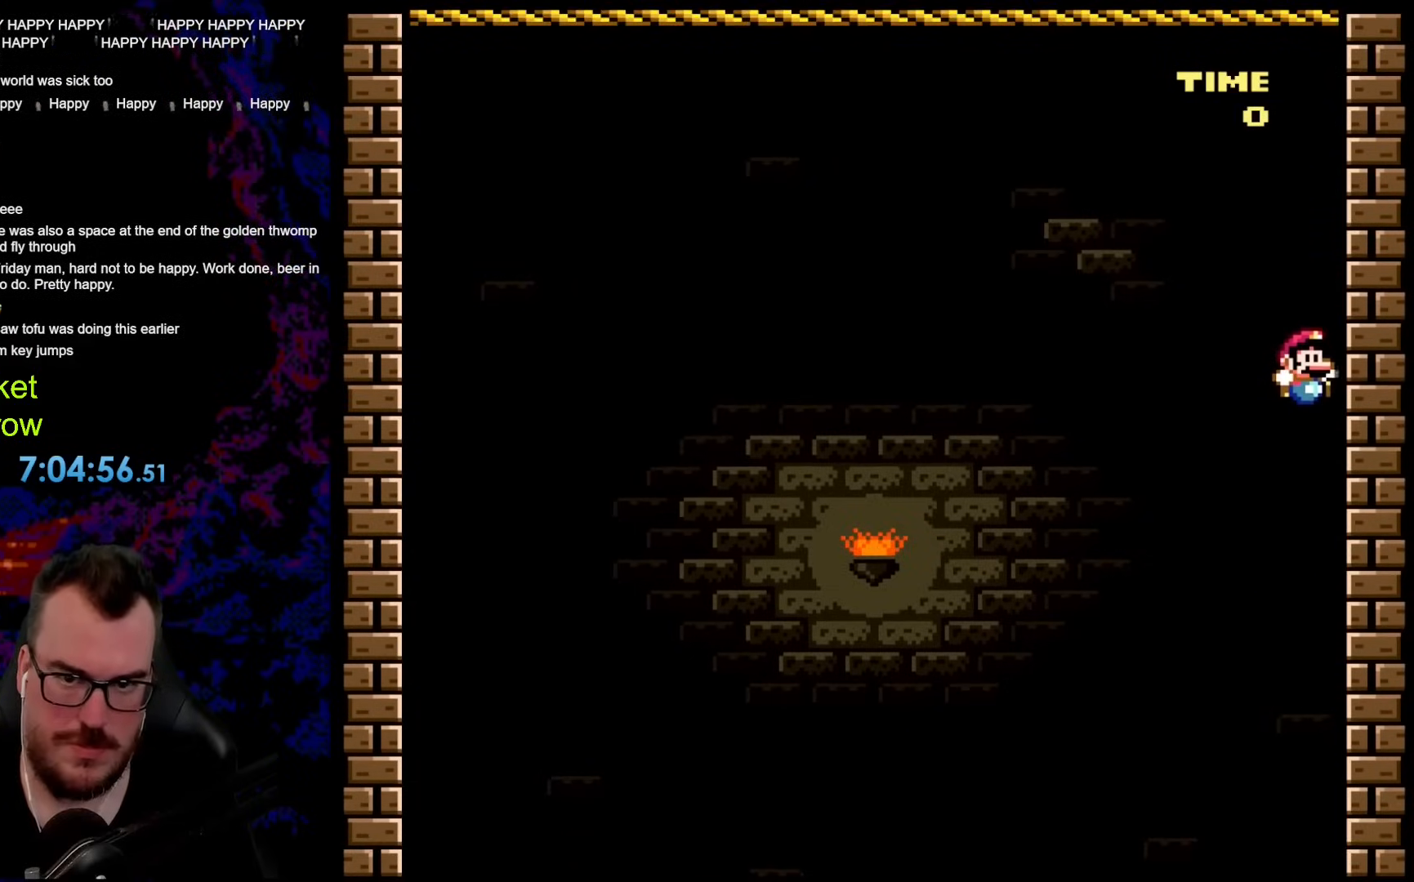
{"buttons": ["Y"], "events": []}
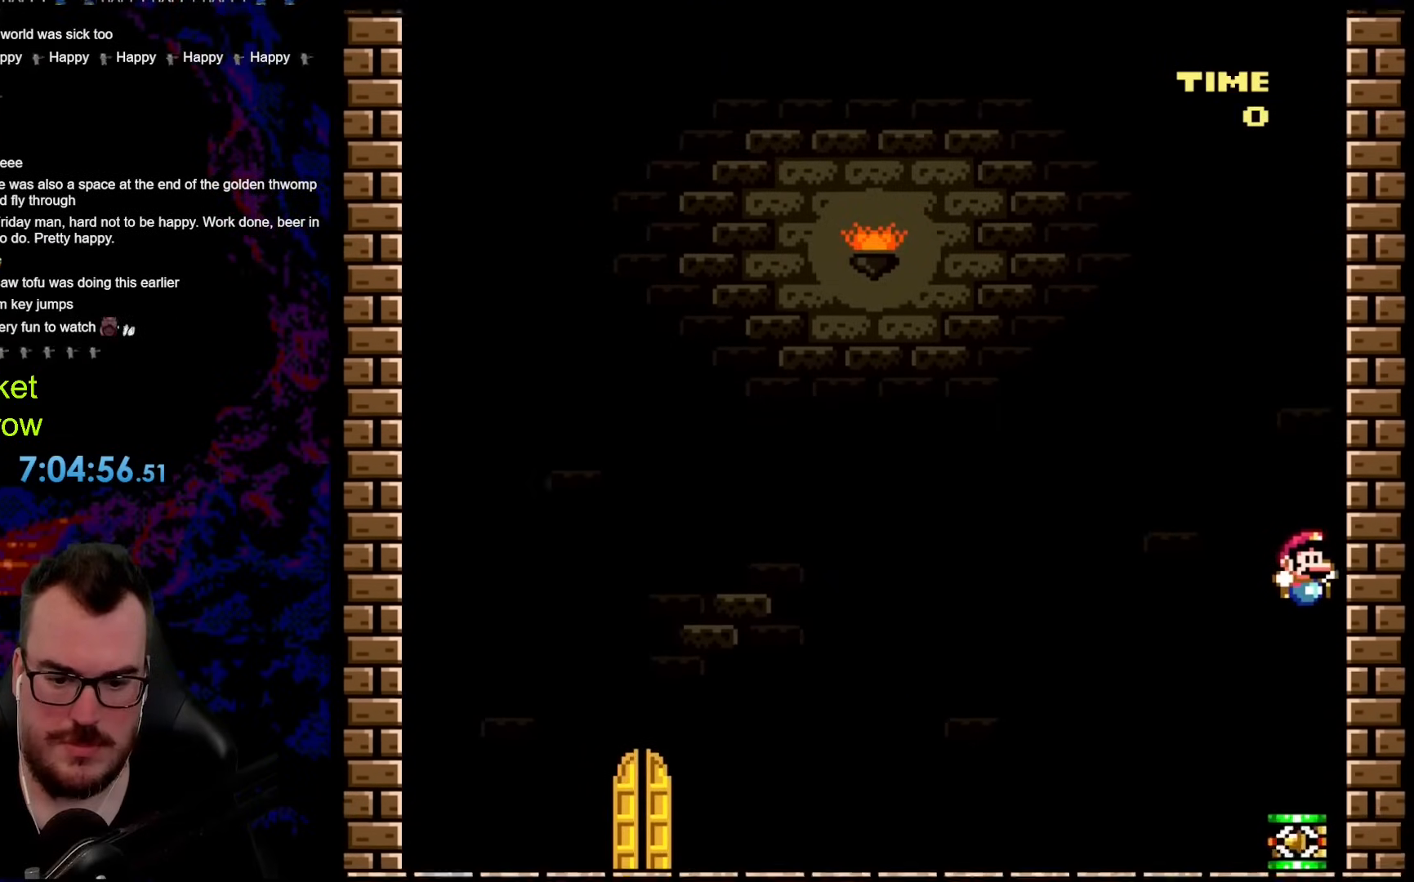
{"buttons": ["B", "Y", "DPAD_DOWN"], "events": [[284, "B", "down"], [301, "B", "up"], [301, "DPAD_DOWN", "down"], [351, "B", "down"]]}
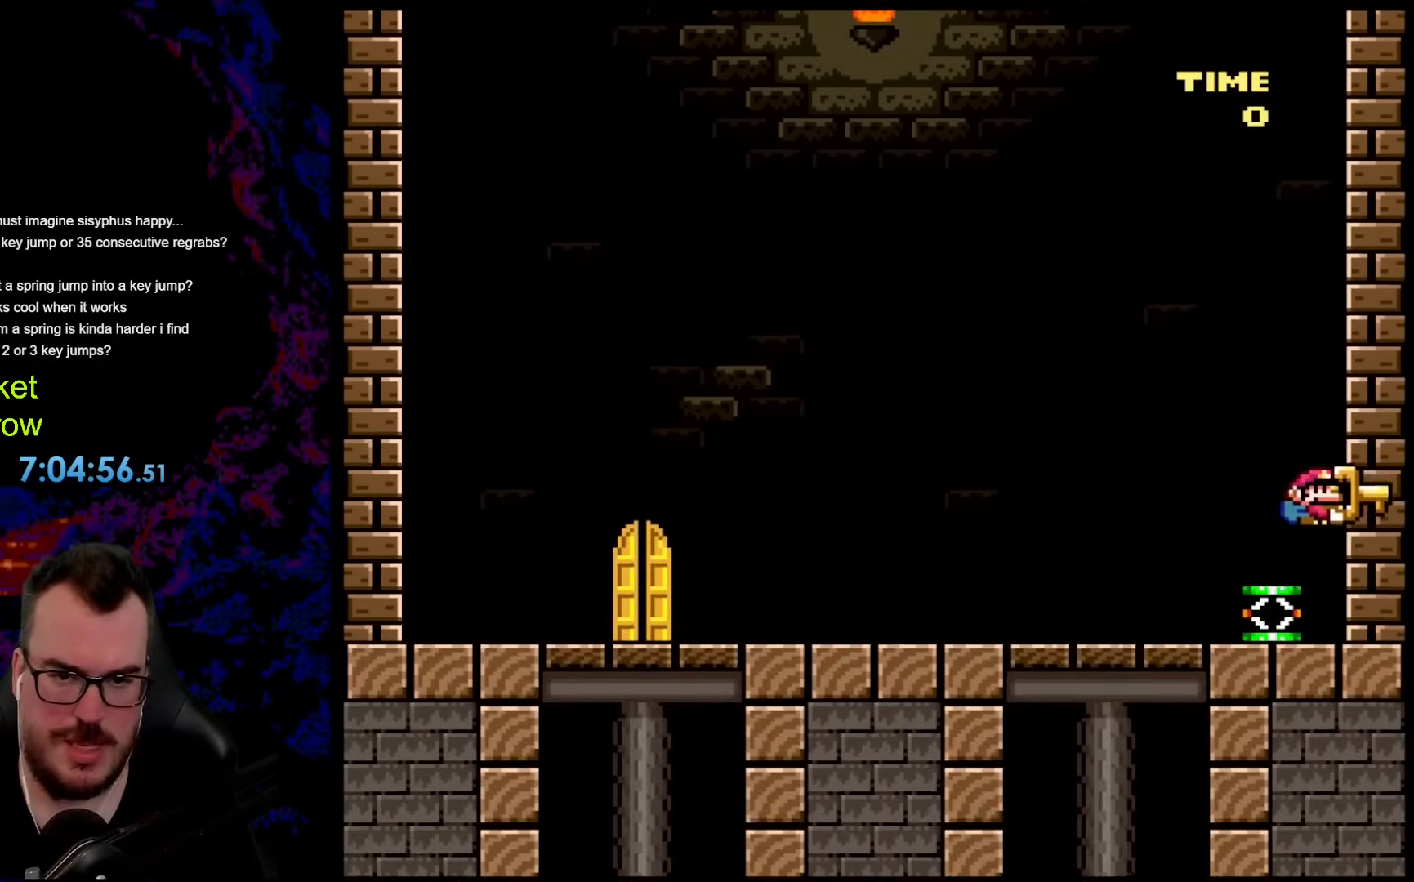
{"buttons": ["B", "DPAD_DOWN", "DPAD_RIGHT"], "events": [[67, "DPAD_RIGHT", "down"], [468, "Y", "up"]]}
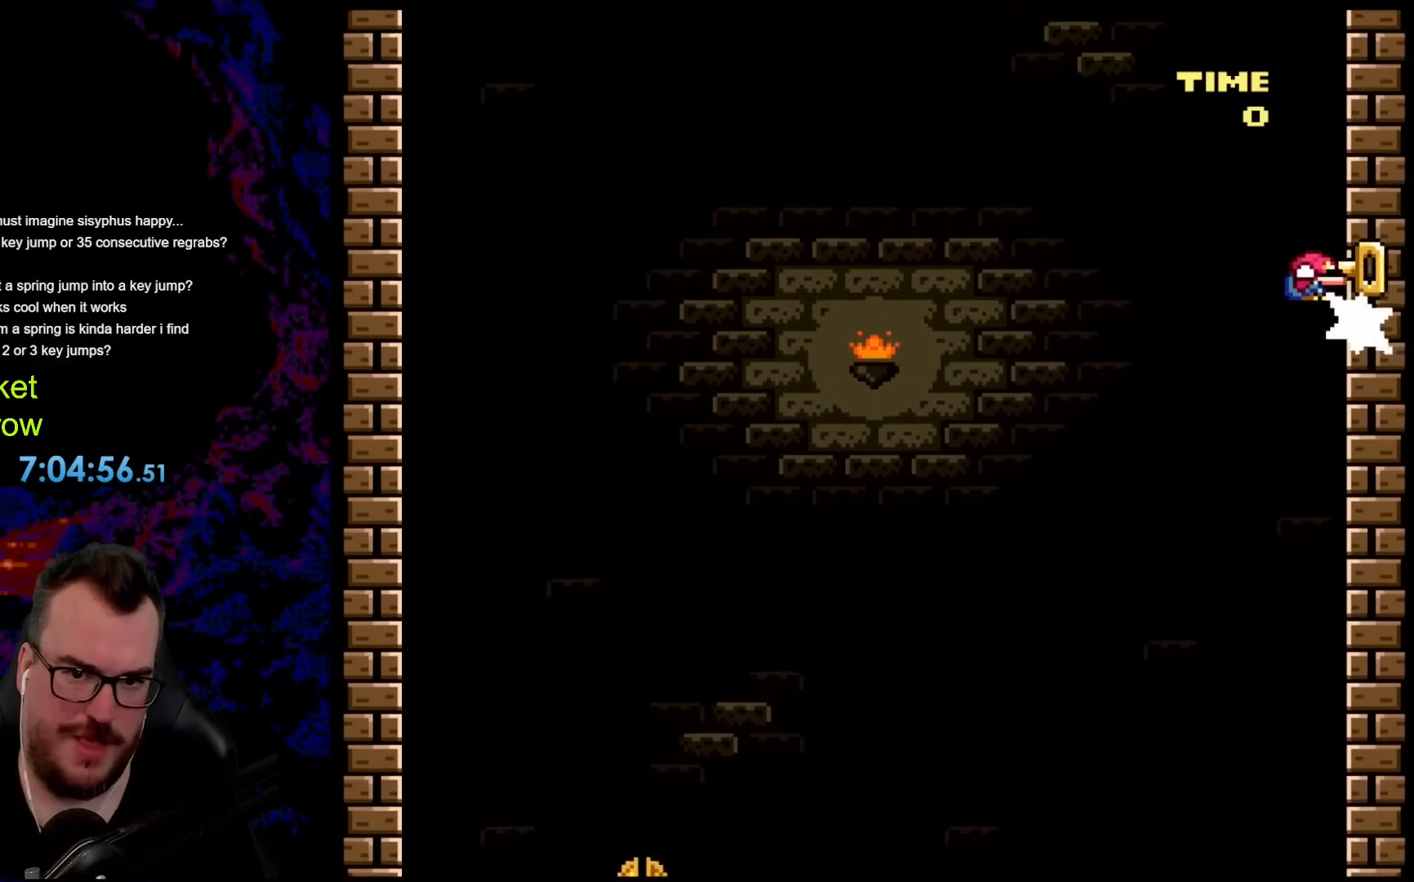
{"buttons": ["B", "Y", "DPAD_DOWN", "DPAD_RIGHT"], "events": [[134, "B", "up"], [368, "B", "down"], [368, "DPAD_RIGHT", "up"], [368, "Y", "down"], [401, "DPAD_RIGHT", "down"]]}
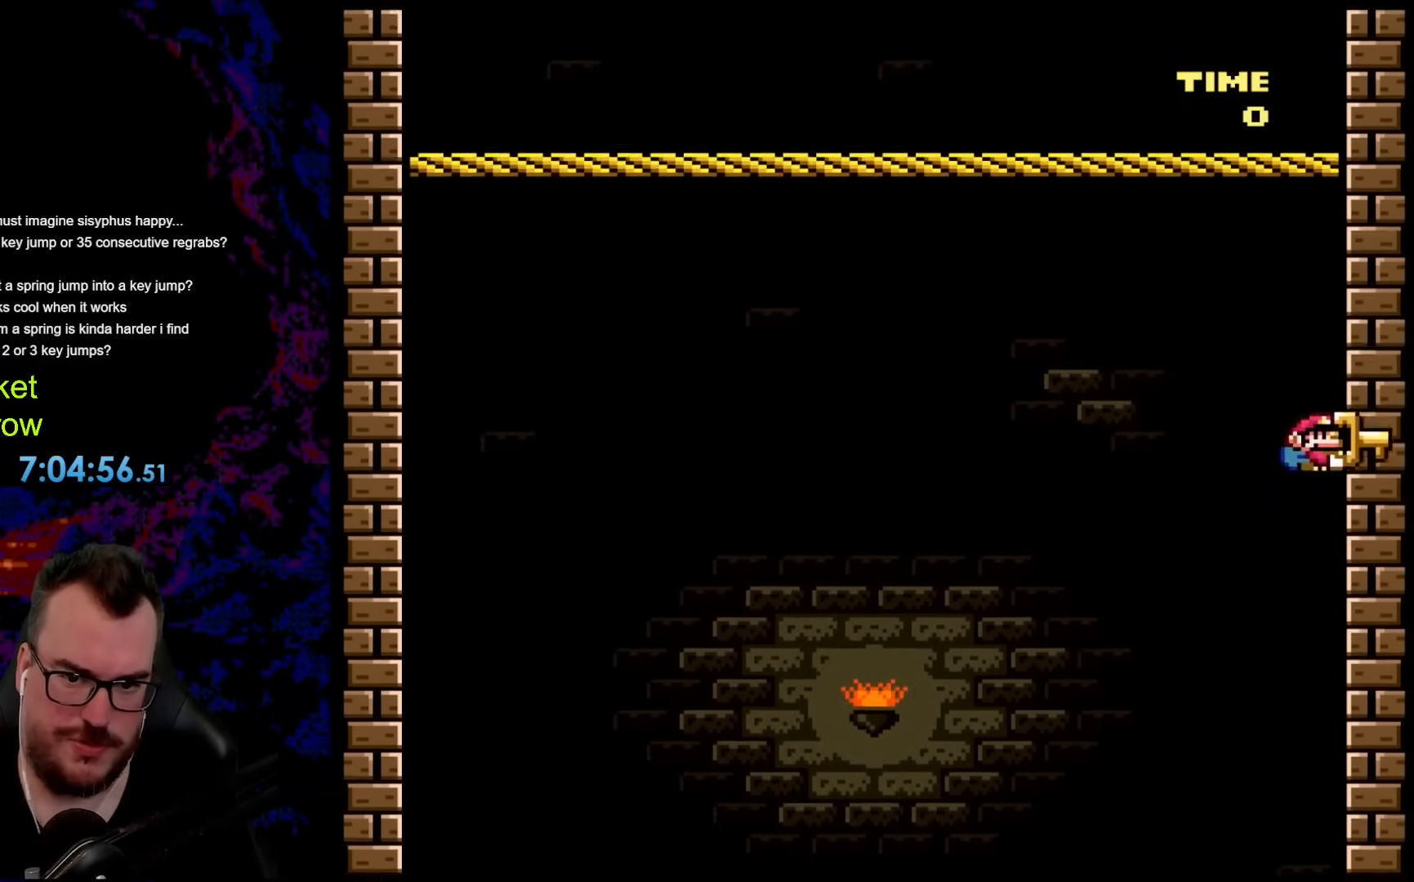
{"buttons": ["B", "Y", "DPAD_DOWN", "DPAD_RIGHT"], "events": [[83, "Y", "up"], [134, "B", "up"], [418, "B", "down"], [434, "Y", "down"]]}
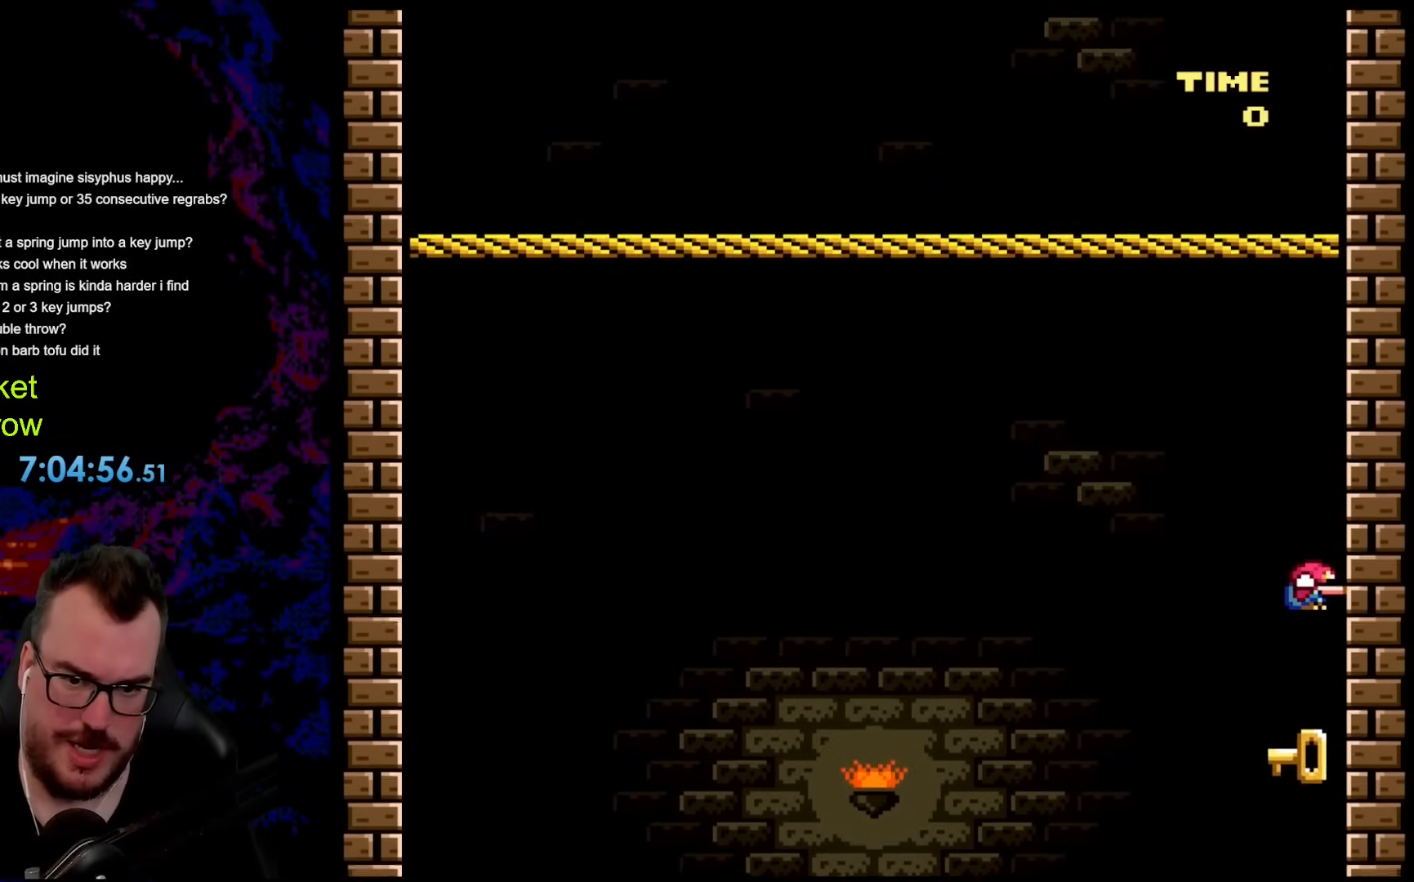
{"buttons": ["Y", "DPAD_DOWN"], "events": [[318, "B", "up"], [335, "DPAD_RIGHT", "up"]]}
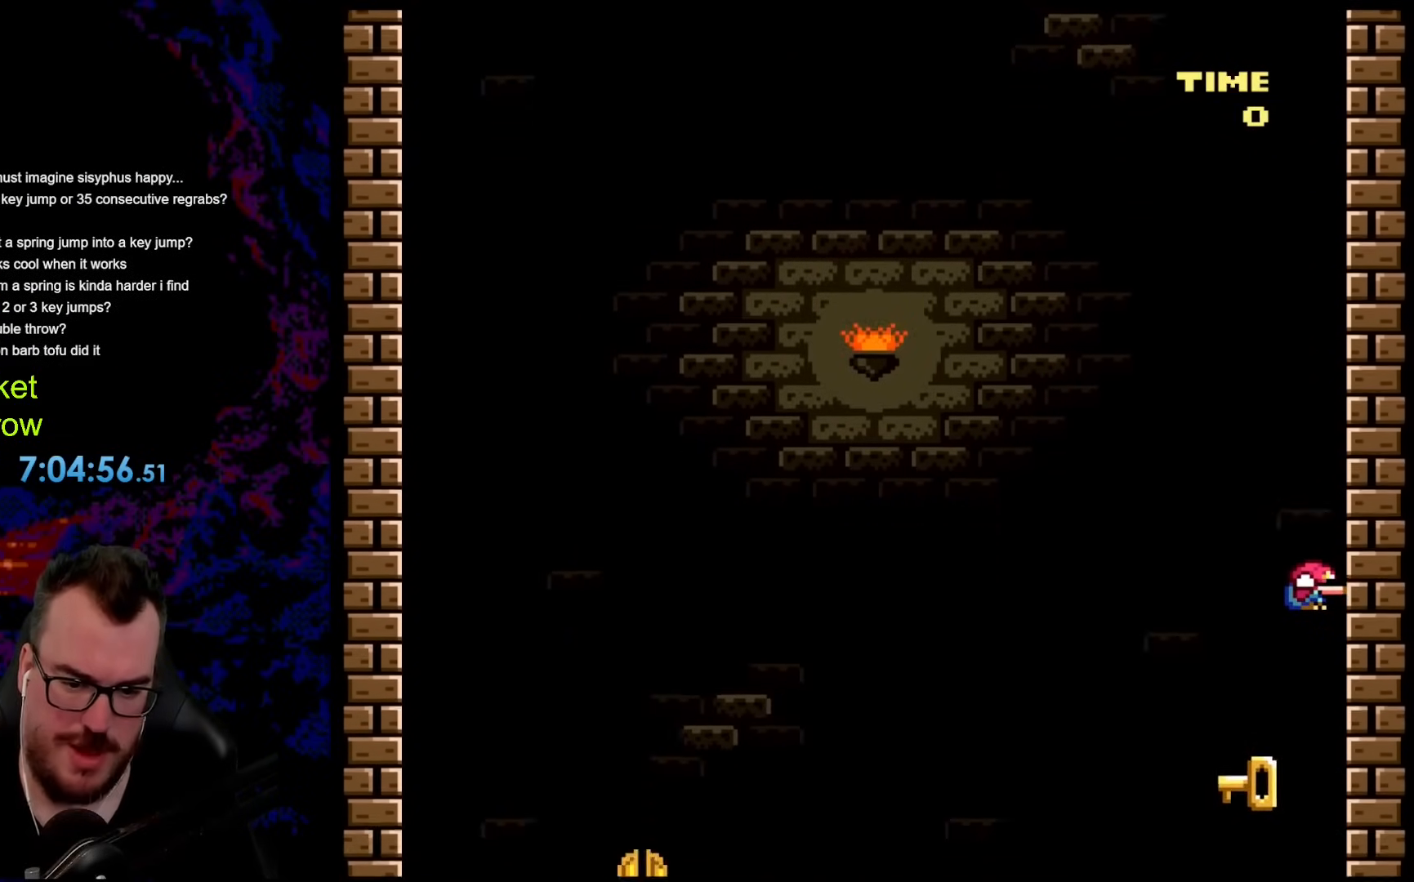
{"buttons": ["Y", "DPAD_DOWN", "DPAD_LEFT"], "events": [[501, "DPAD_LEFT", "down"]]}
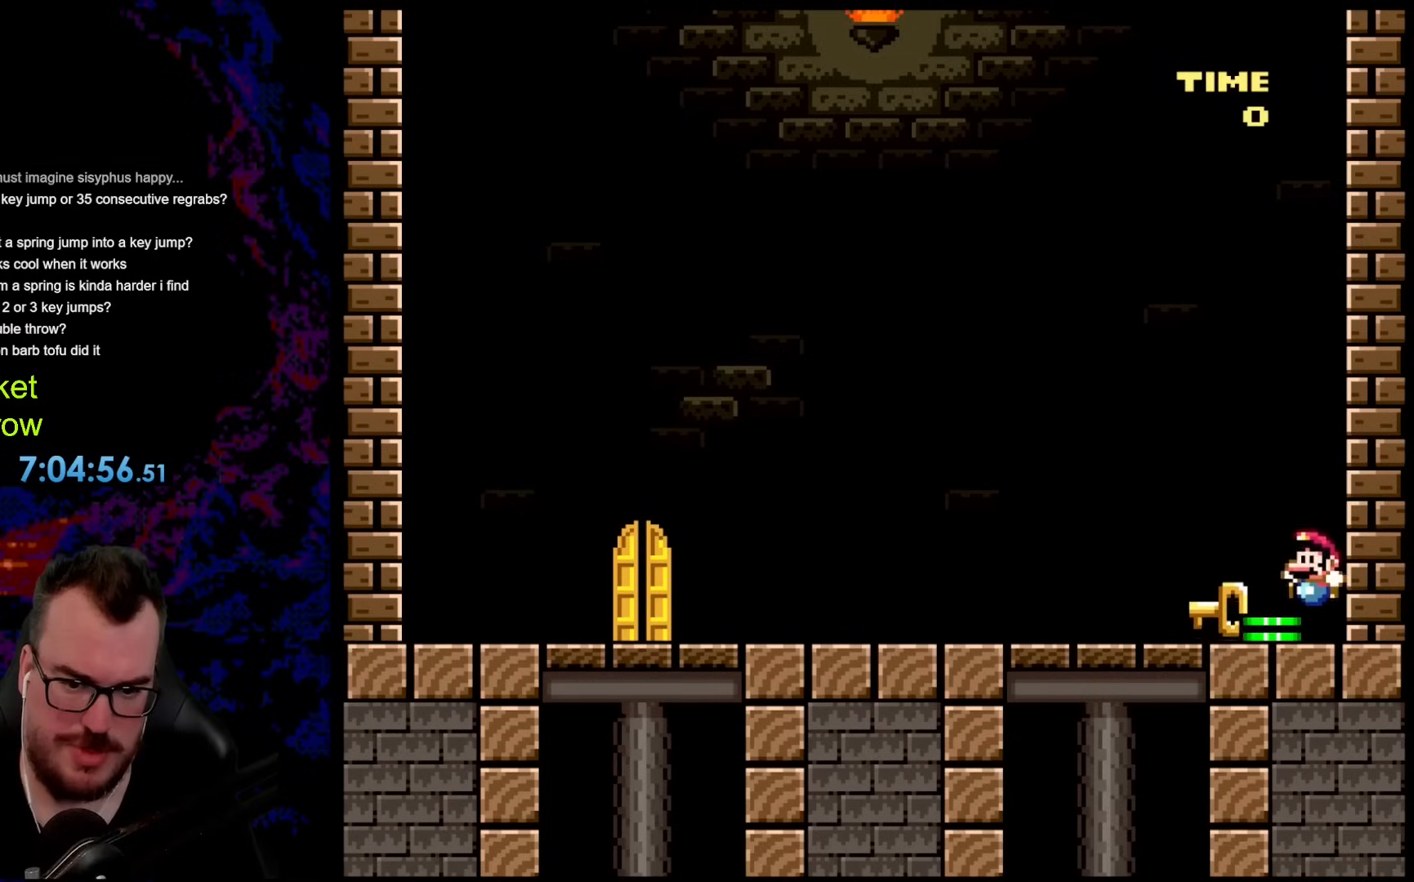
{"buttons": ["Y"], "events": [[17, "DPAD_DOWN", "up"], [301, "DPAD_LEFT", "up"], [368, "DPAD_RIGHT", "down"], [485, "DPAD_RIGHT", "up"]]}
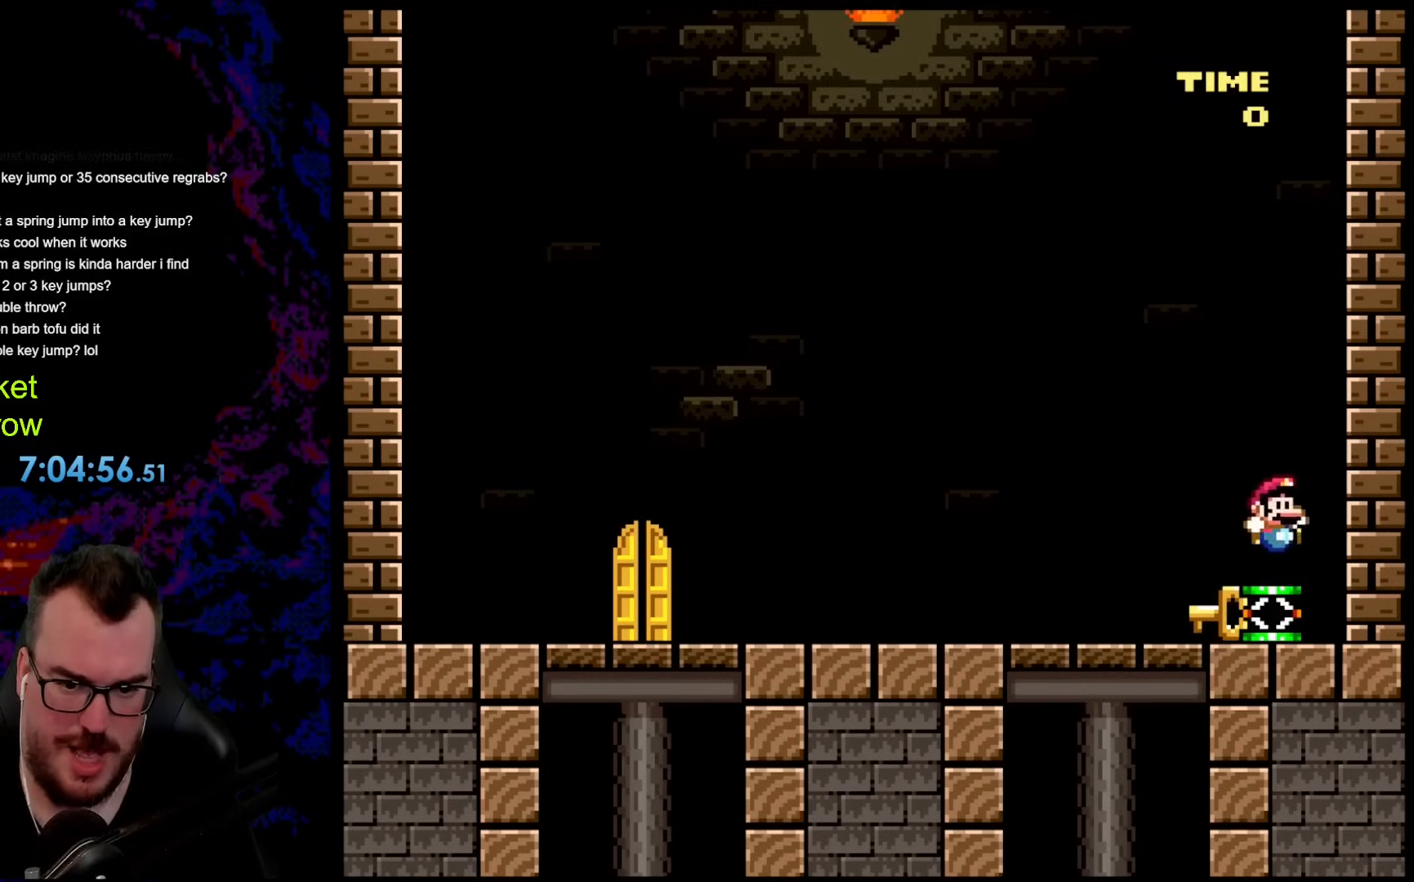
{"buttons": ["Y", "DPAD_LEFT"], "events": [[485, "DPAD_LEFT", "down"]]}
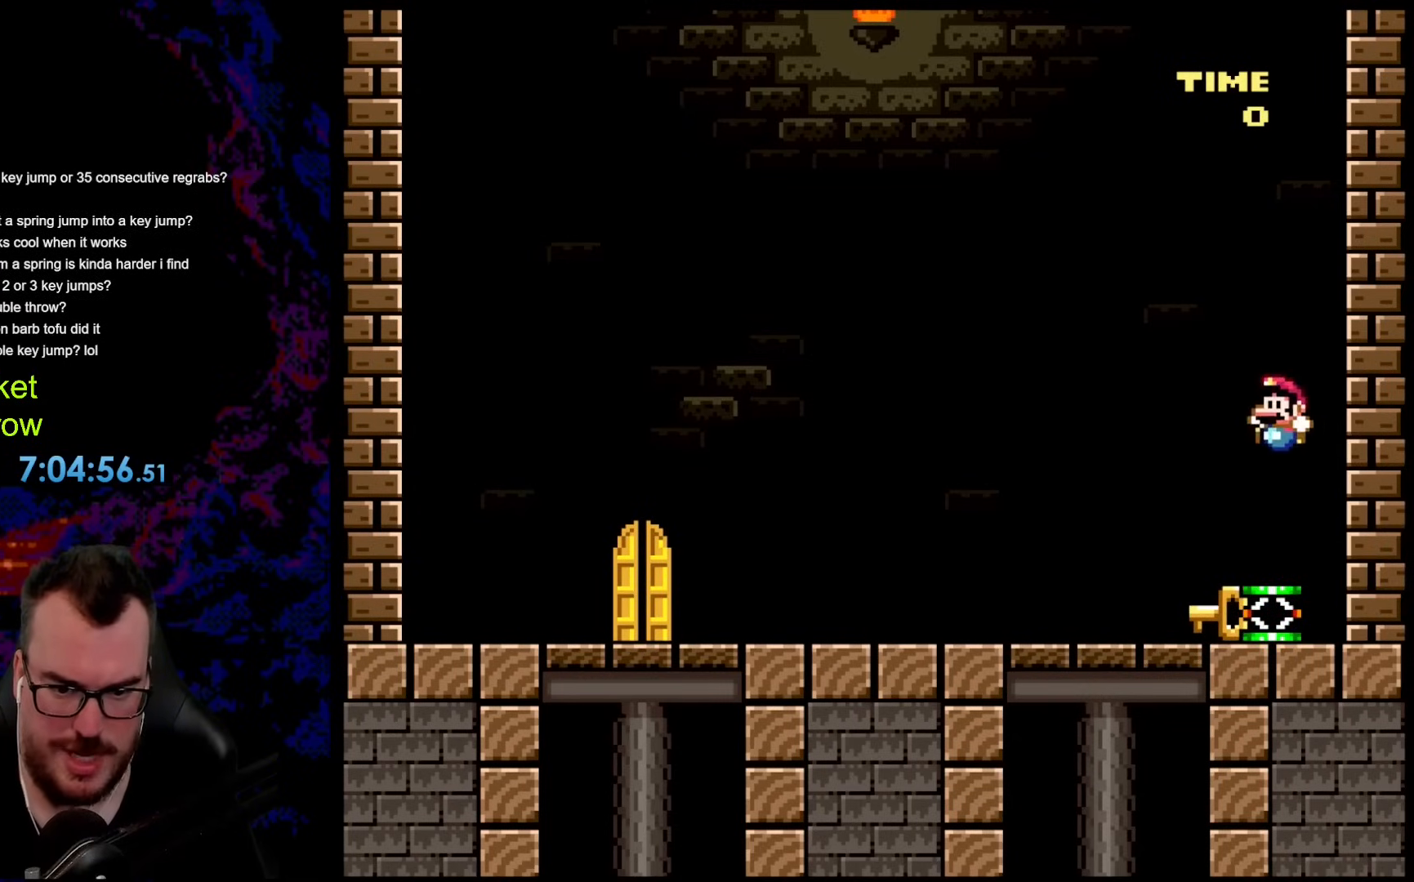
{"buttons": ["Y"], "events": [[150, "DPAD_LEFT", "up"], [234, "DPAD_RIGHT", "down"], [367, "DPAD_RIGHT", "up"]]}
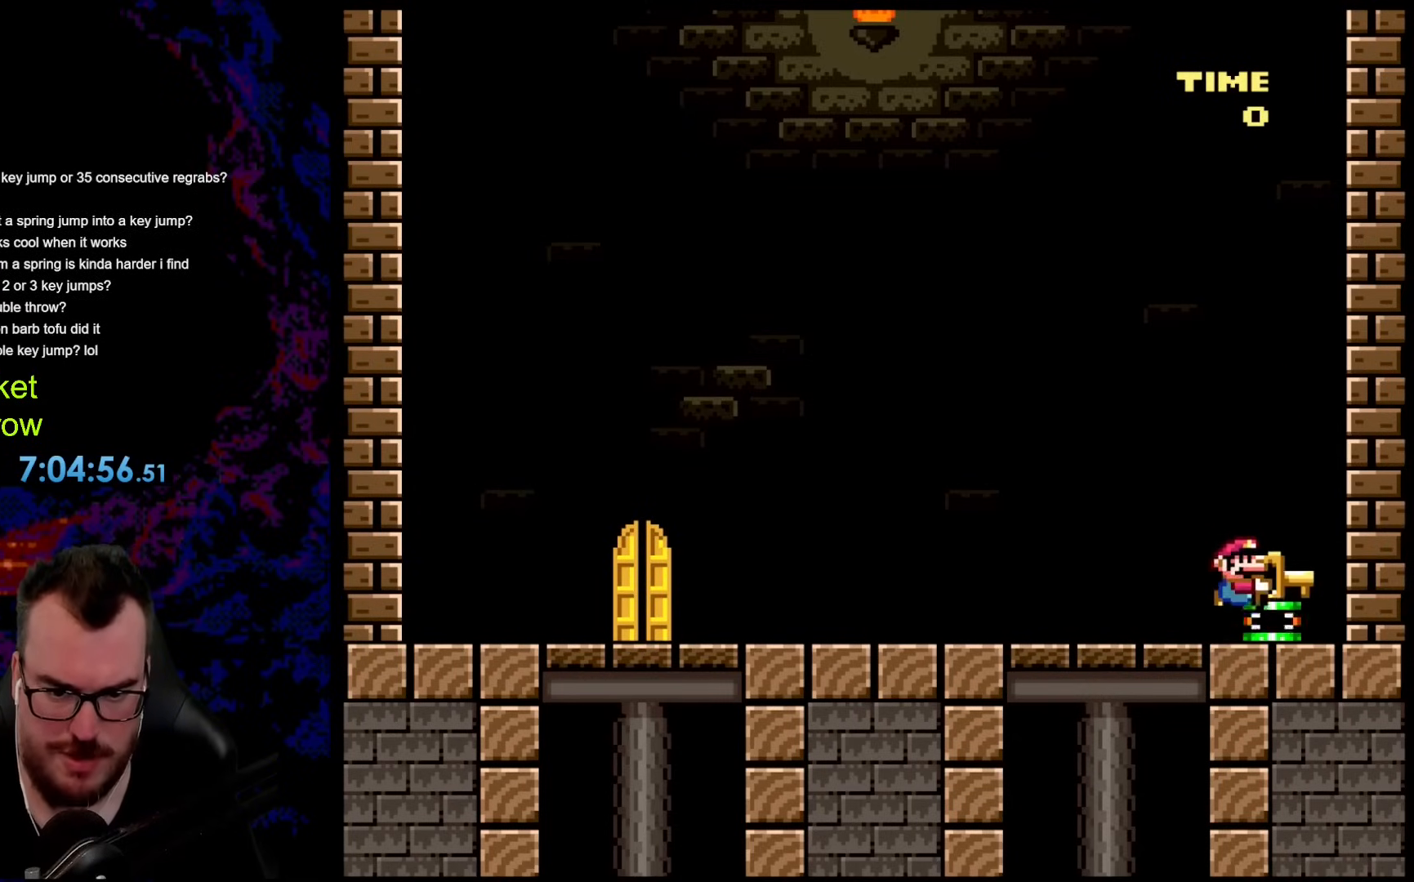
{"buttons": ["Y", "DPAD_RIGHT"], "events": [[117, "DPAD_RIGHT", "down"], [368, "DPAD_LEFT", "down"], [368, "DPAD_RIGHT", "up"], [502, "DPAD_LEFT", "up"], [502, "DPAD_RIGHT", "down"]]}
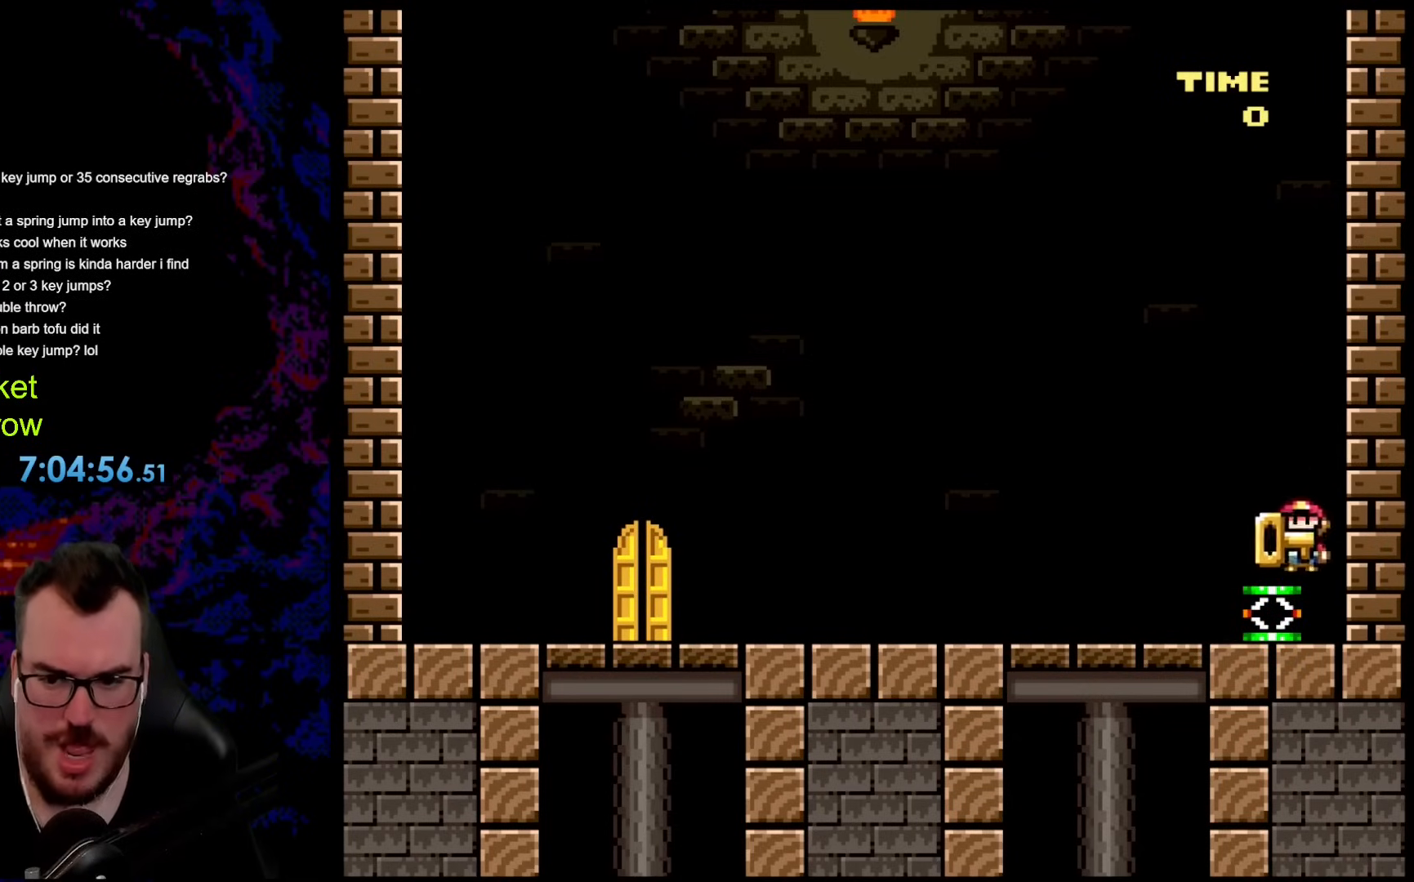
{"buttons": ["B", "Y", "DPAD_DOWN"], "events": [[100, "DPAD_RIGHT", "up"], [217, "B", "down"], [217, "DPAD_DOWN", "down"]]}
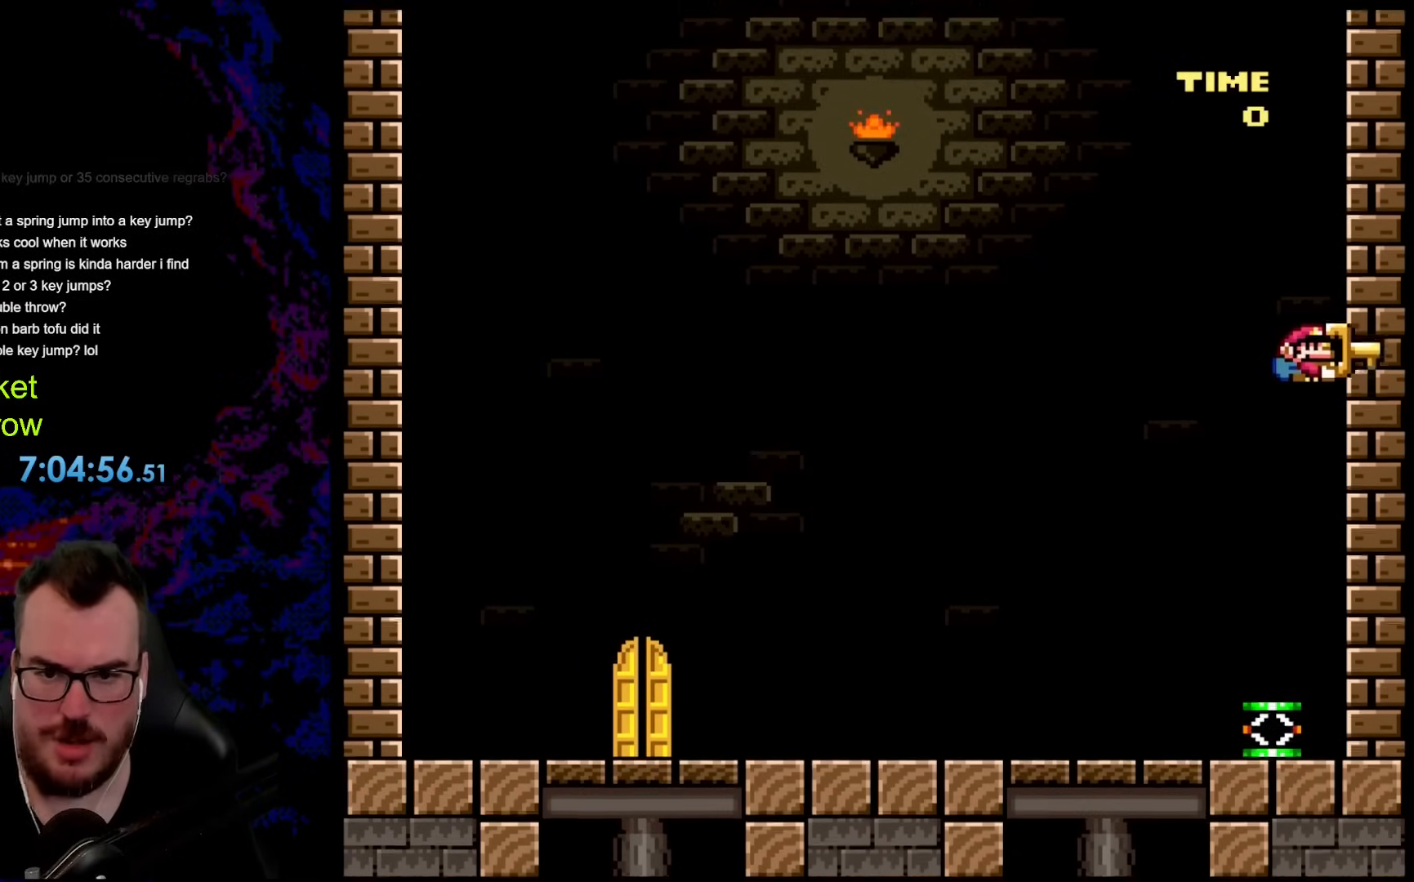
{"buttons": ["DPAD_DOWN"], "events": [[318, "Y", "up"], [351, "B", "up"]]}
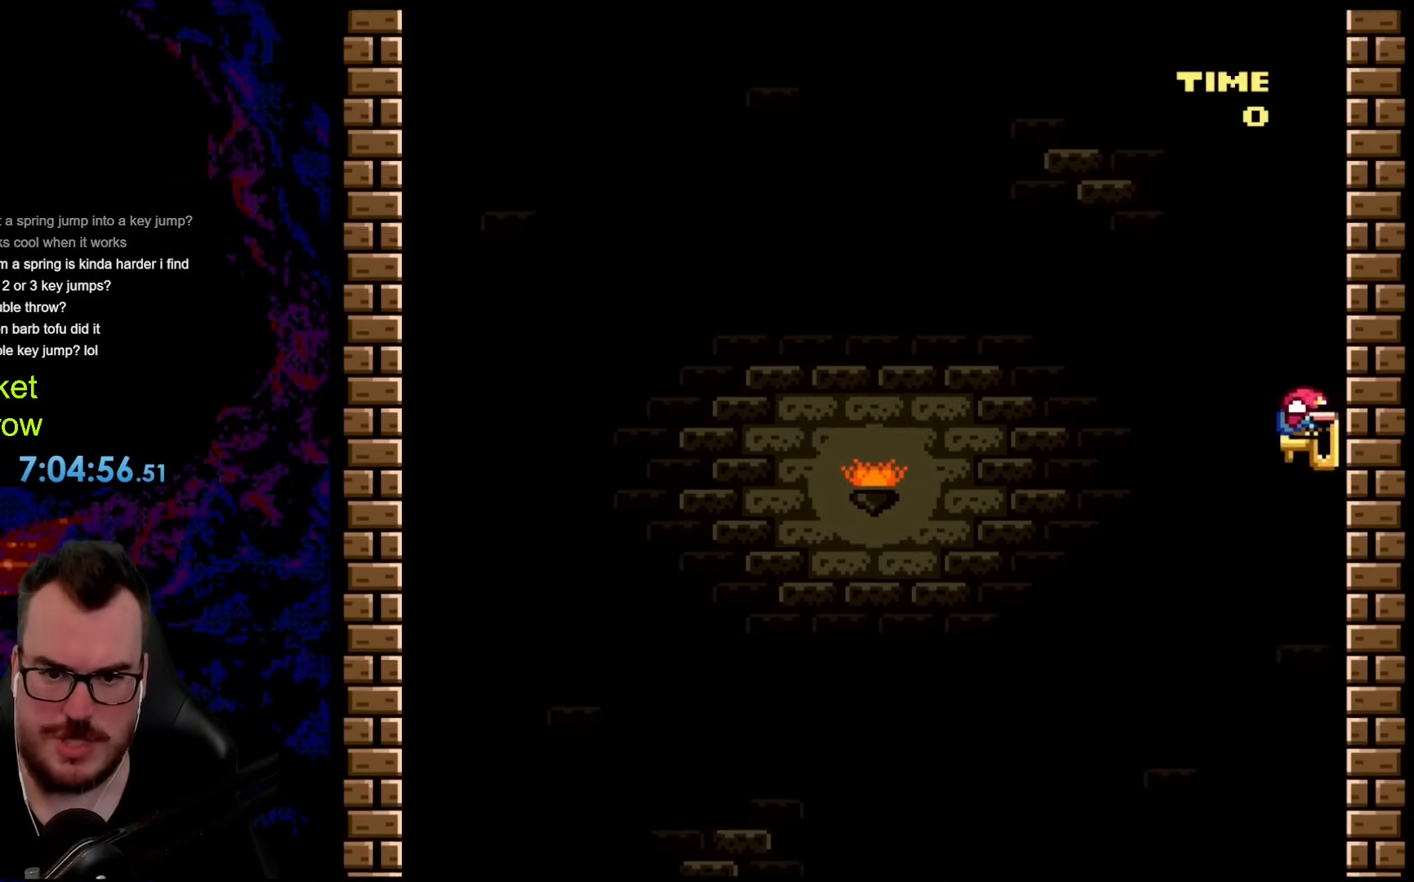
{"buttons": ["B", "Y", "DPAD_DOWN"], "events": [[150, "B", "down"], [150, "Y", "down"]]}
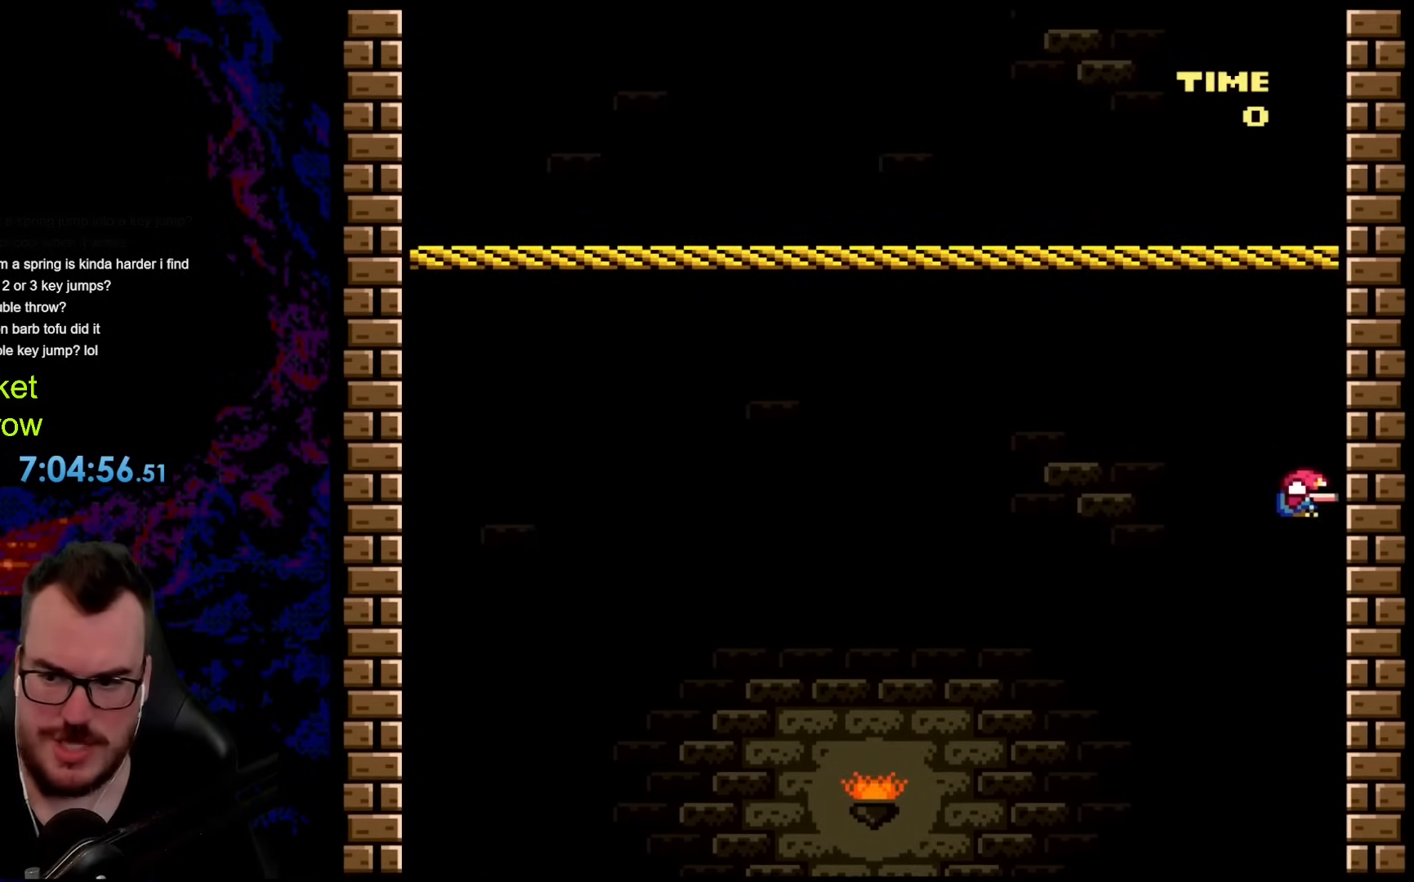
{"buttons": ["Y", "DPAD_DOWN"], "events": [[117, "B", "up"]]}
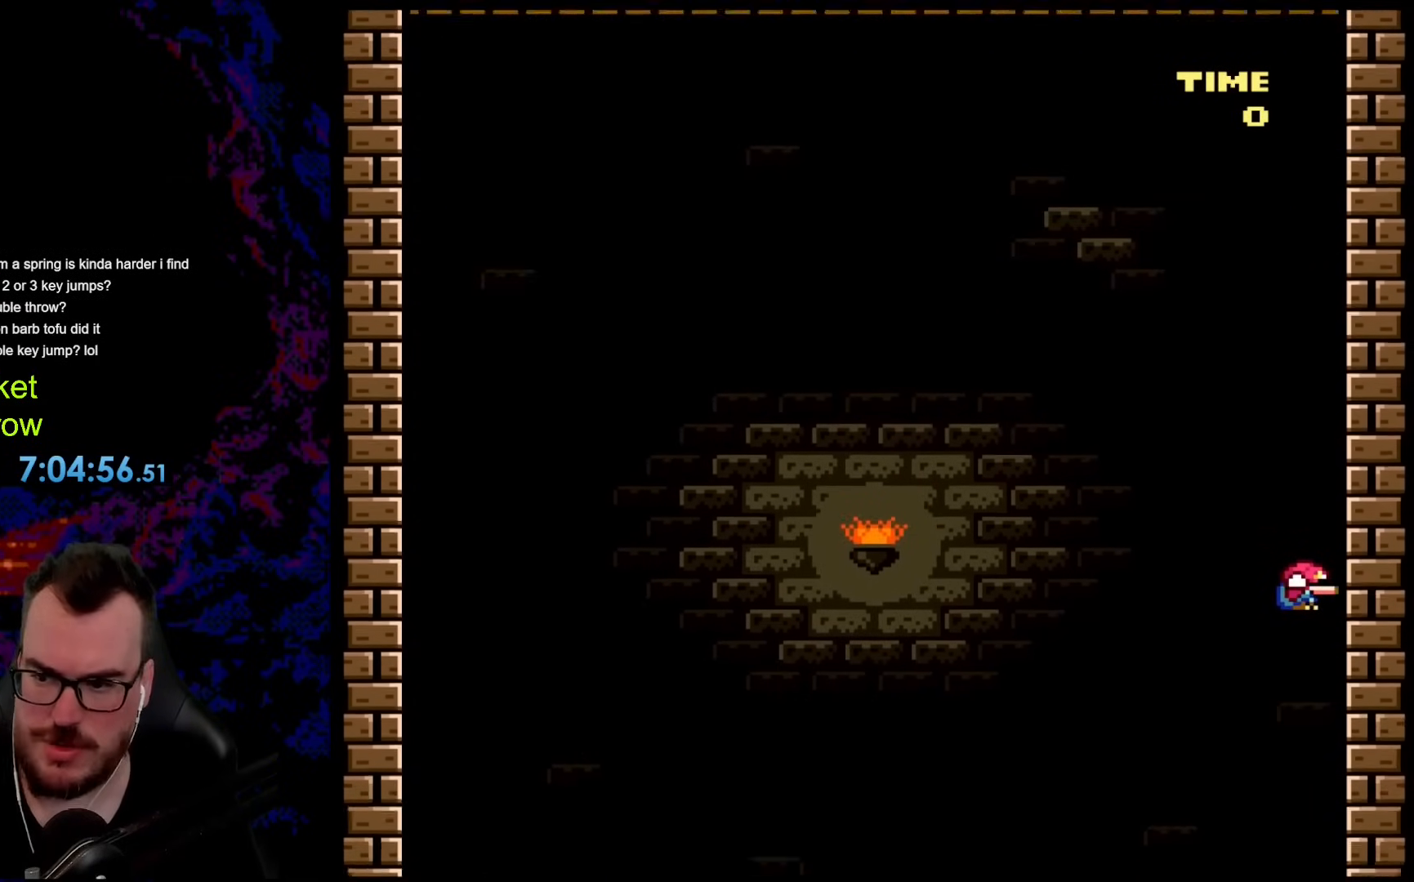
{"buttons": ["Y", "DPAD_DOWN"], "events": []}
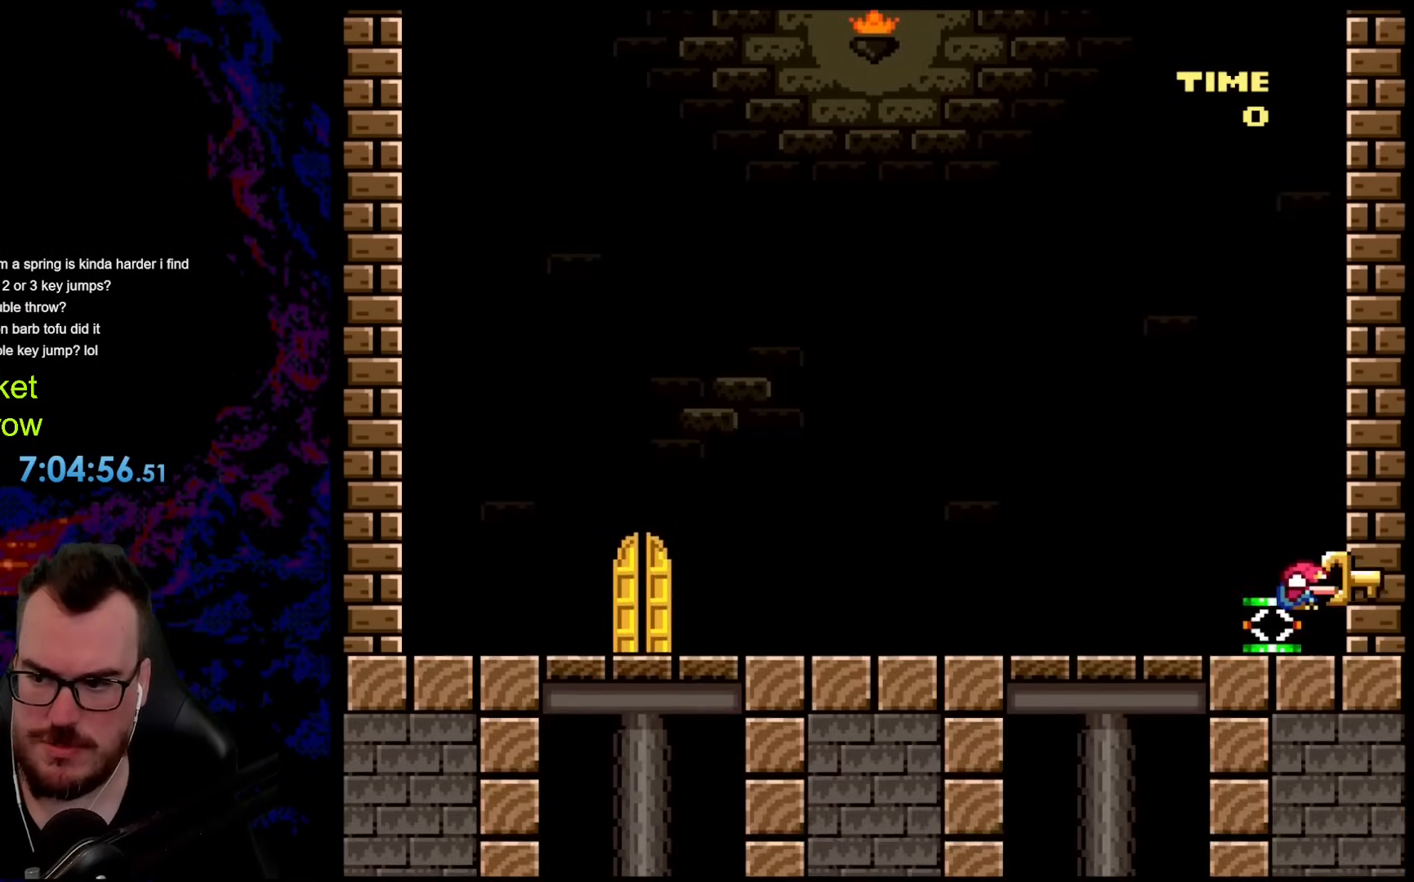
{"buttons": ["B", "Y", "DPAD_DOWN"], "events": [[167, "B", "down"]]}
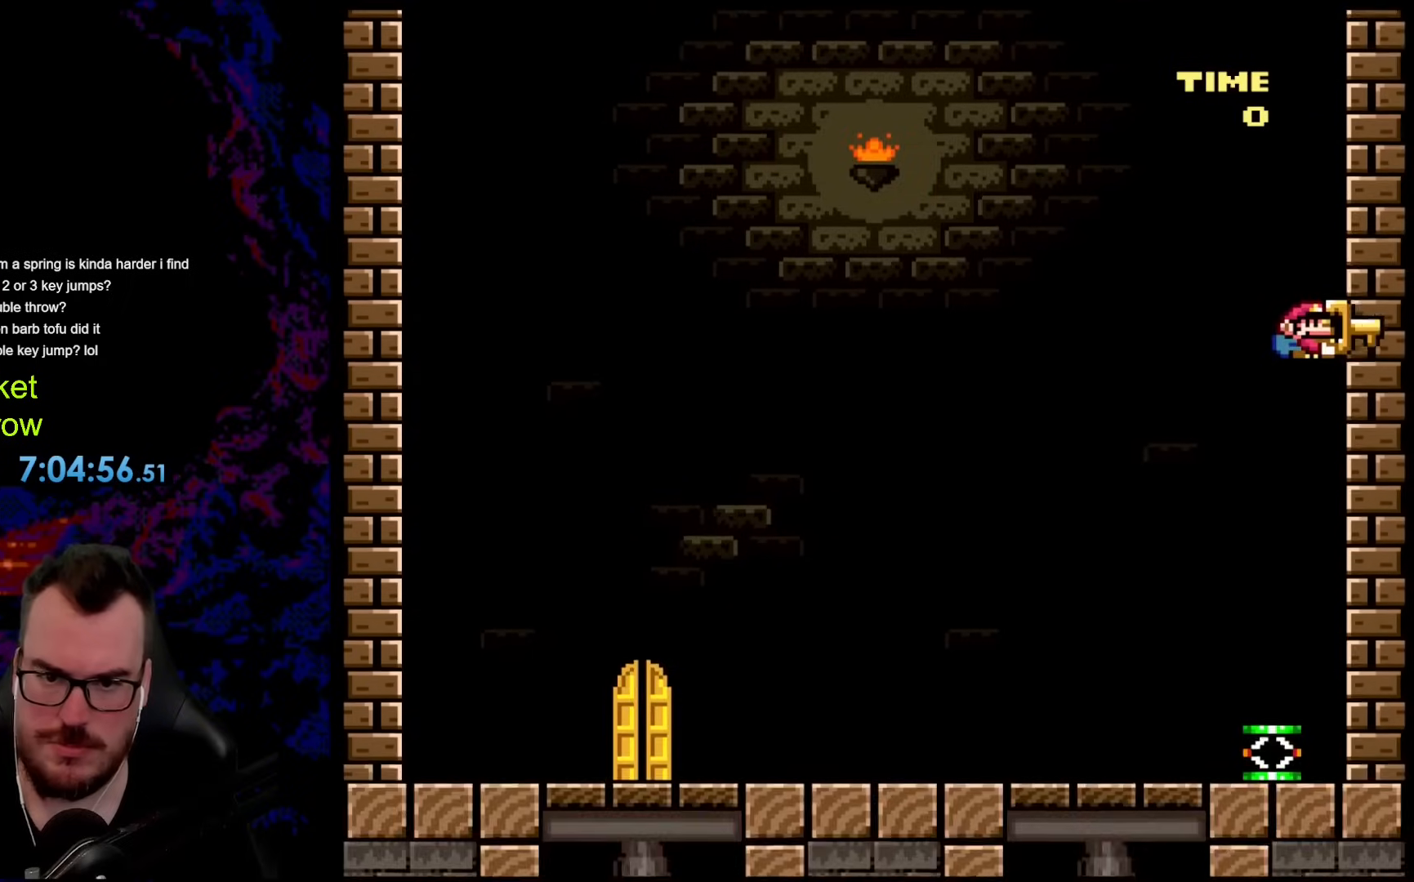
{"buttons": ["DPAD_DOWN"], "events": [[251, "Y", "up"], [318, "B", "up"]]}